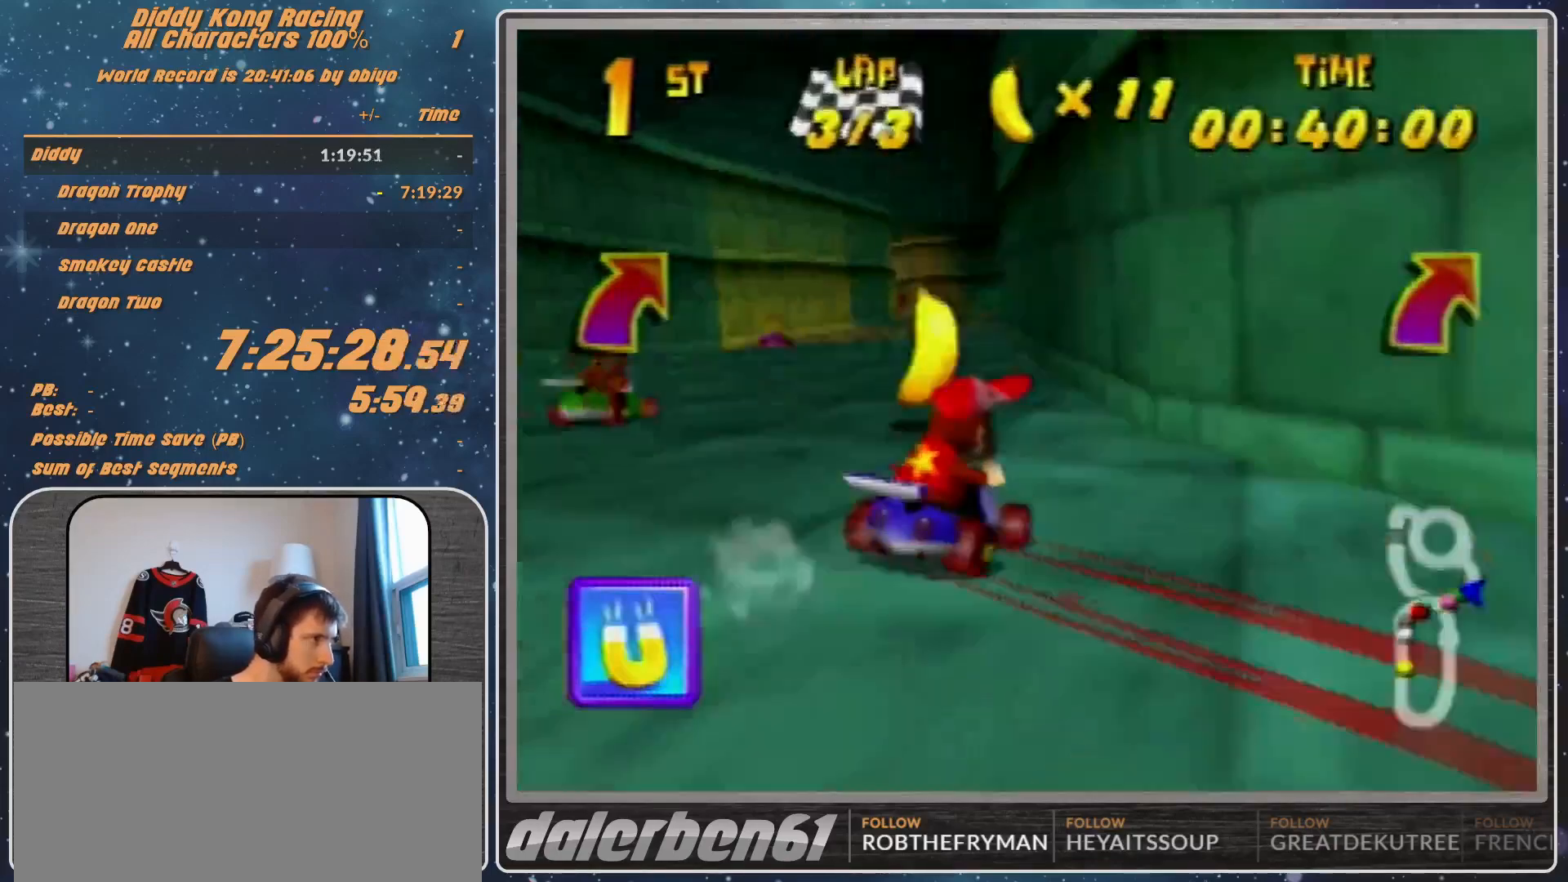
Gameplay with a controller (Nintendo layout); each line is a JSON object with the inputs held at the frame after it. "events" lists button and stick changes between this image and that frame as [ms after this image, input, new state], when the widget could be followed in between. Not read: L1 L3 R3.
{"buttons": ["R1"], "left_stick": "up-left", "events": [[67, "A", "down"], [133, "A", "up"], [267, "A", "down"], [300, "A", "up"], [433, "A", "down"], [467, "A", "up"]]}
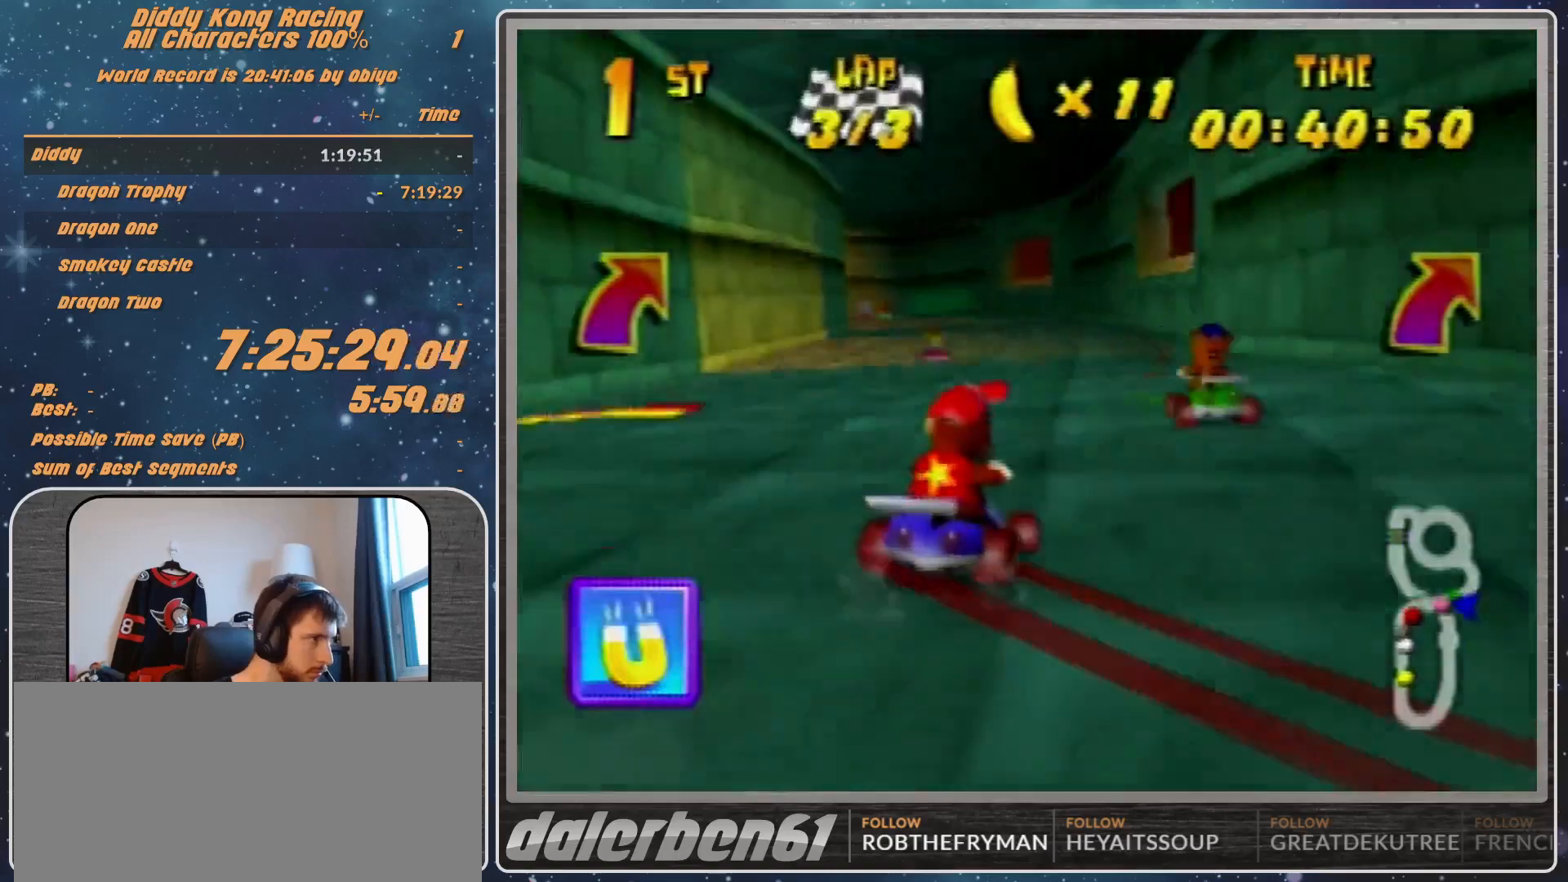
{"buttons": ["R1"], "left_stick": "left", "events": [[100, "R1", "up"], [100, "left_stick", "left"], [333, "R1", "down"]]}
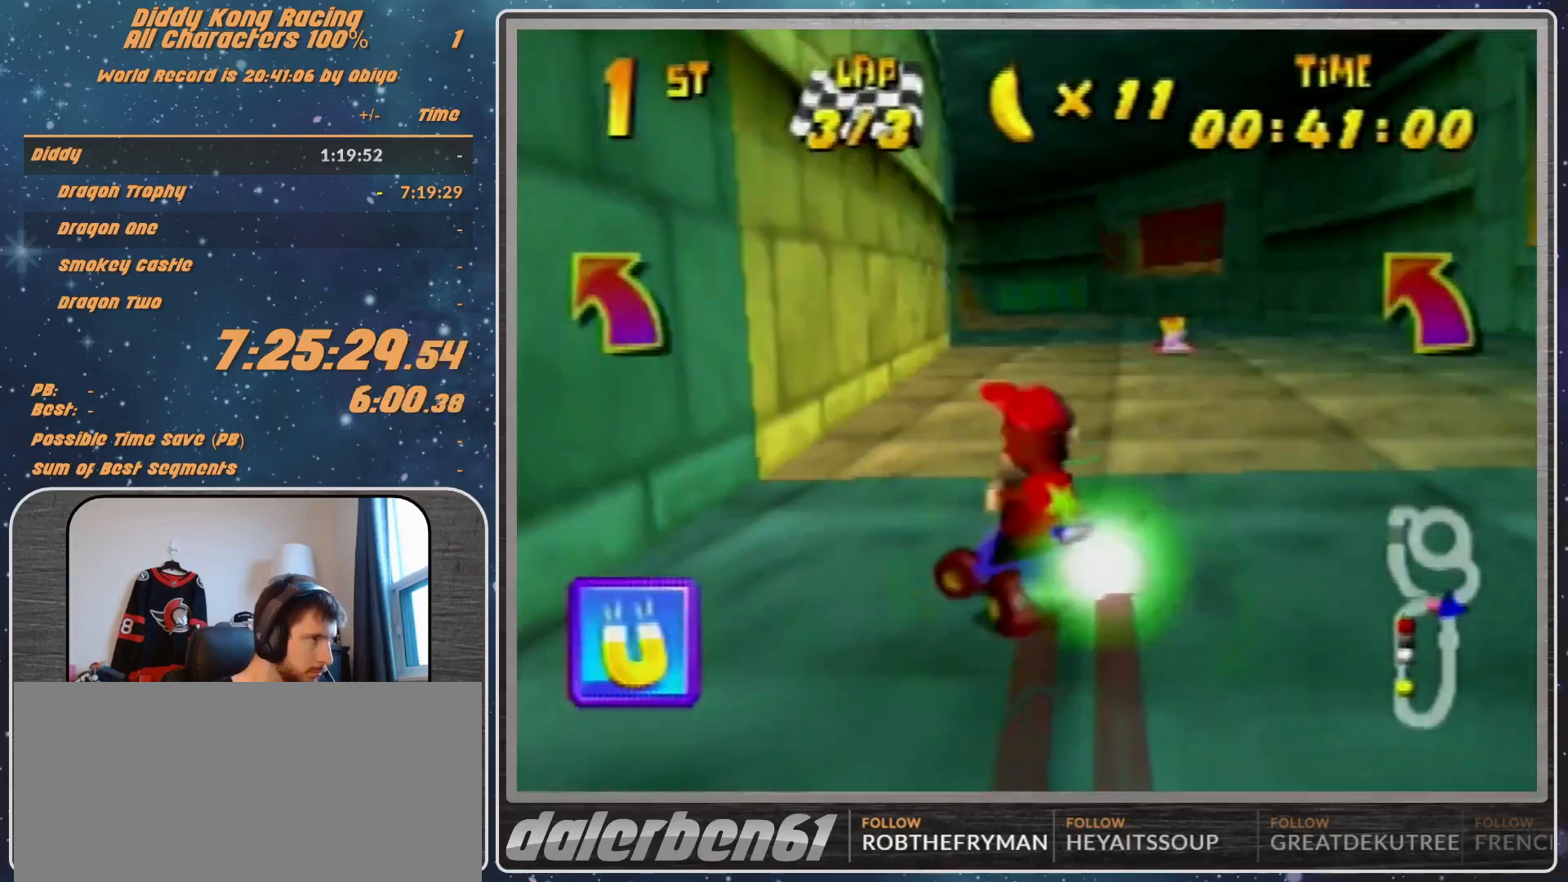
{"buttons": ["B", "R1"], "left_stick": "left", "events": [[433, "B", "down"]]}
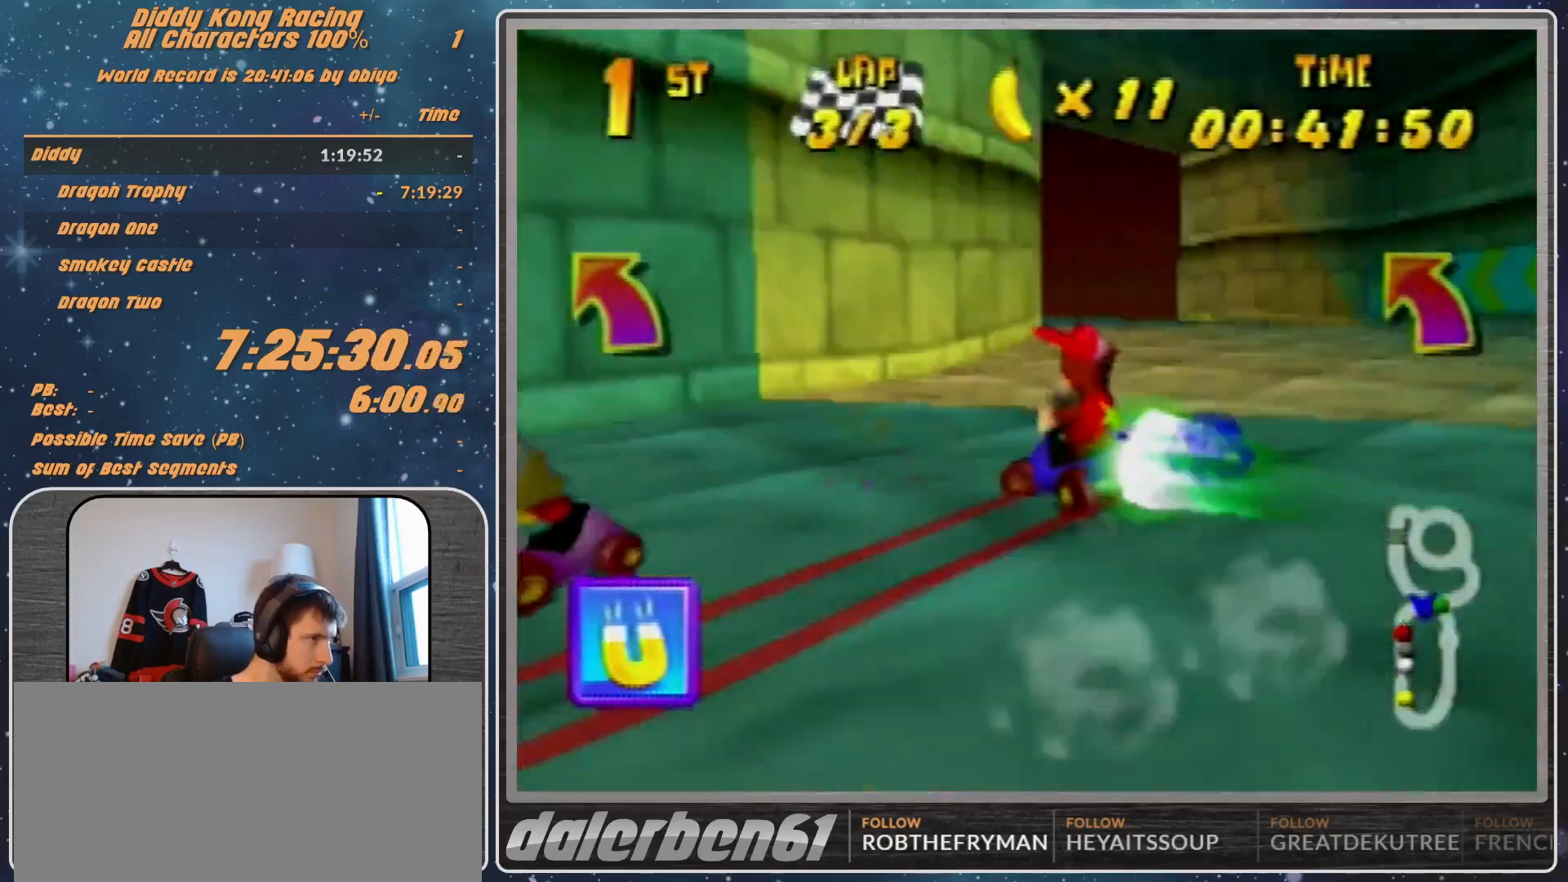
{"buttons": [], "left_stick": "center", "events": [[67, "B", "up"], [67, "R1", "up"], [100, "left_stick", "up-left"], [333, "left_stick", "center"]]}
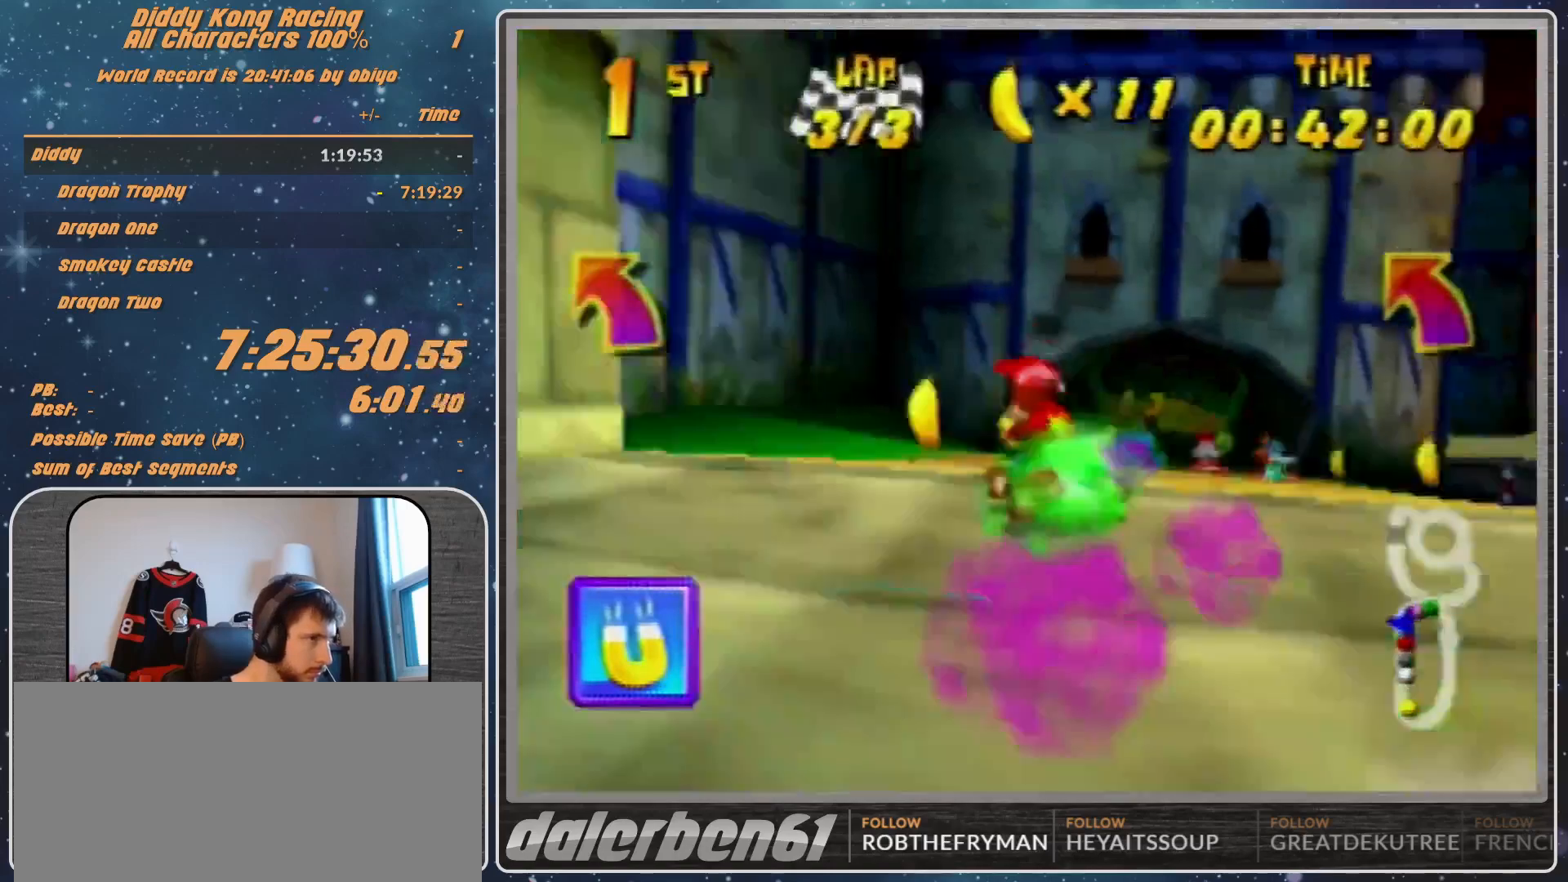
{"buttons": [], "left_stick": "up-right", "events": [[400, "left_stick", "right"], [467, "A", "down"], [467, "left_stick", "up-right"], [500, "A", "up"]]}
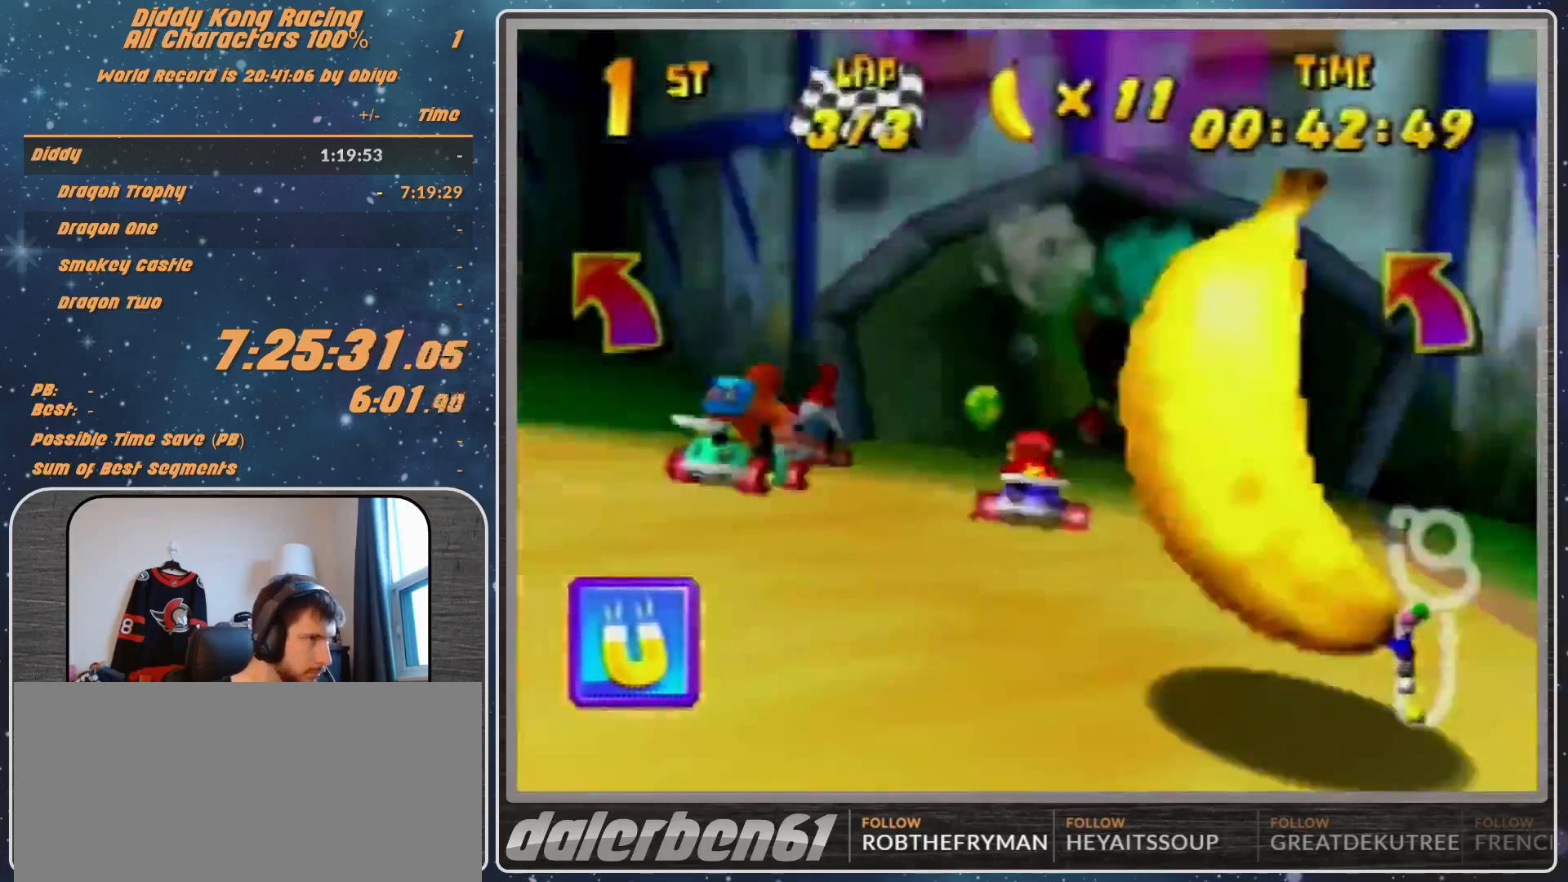
{"buttons": ["A", "R1"], "left_stick": "up-right", "events": [[167, "A", "down"], [167, "left_stick", "up-left"], [233, "A", "up"], [267, "R1", "down"], [467, "A", "down"], [467, "left_stick", "up-right"]]}
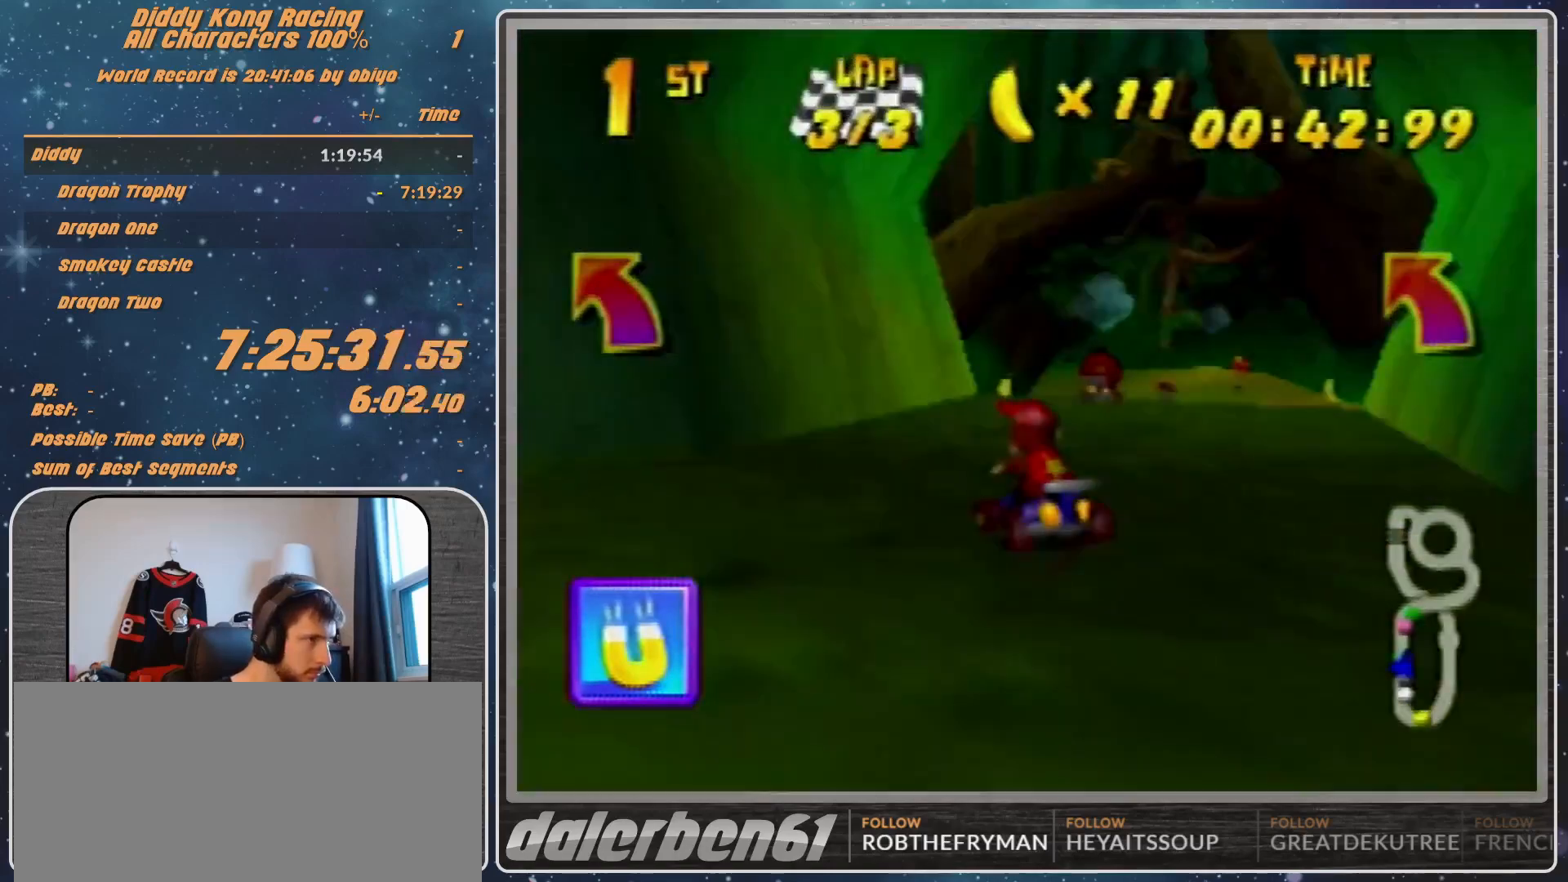
{"buttons": ["A", "R1"], "left_stick": "up-right", "events": [[67, "A", "up"], [167, "A", "down"], [167, "left_stick", "up-left"], [233, "A", "up"], [300, "A", "down"], [300, "left_stick", "up-right"], [467, "A", "up"], [500, "A", "down"]]}
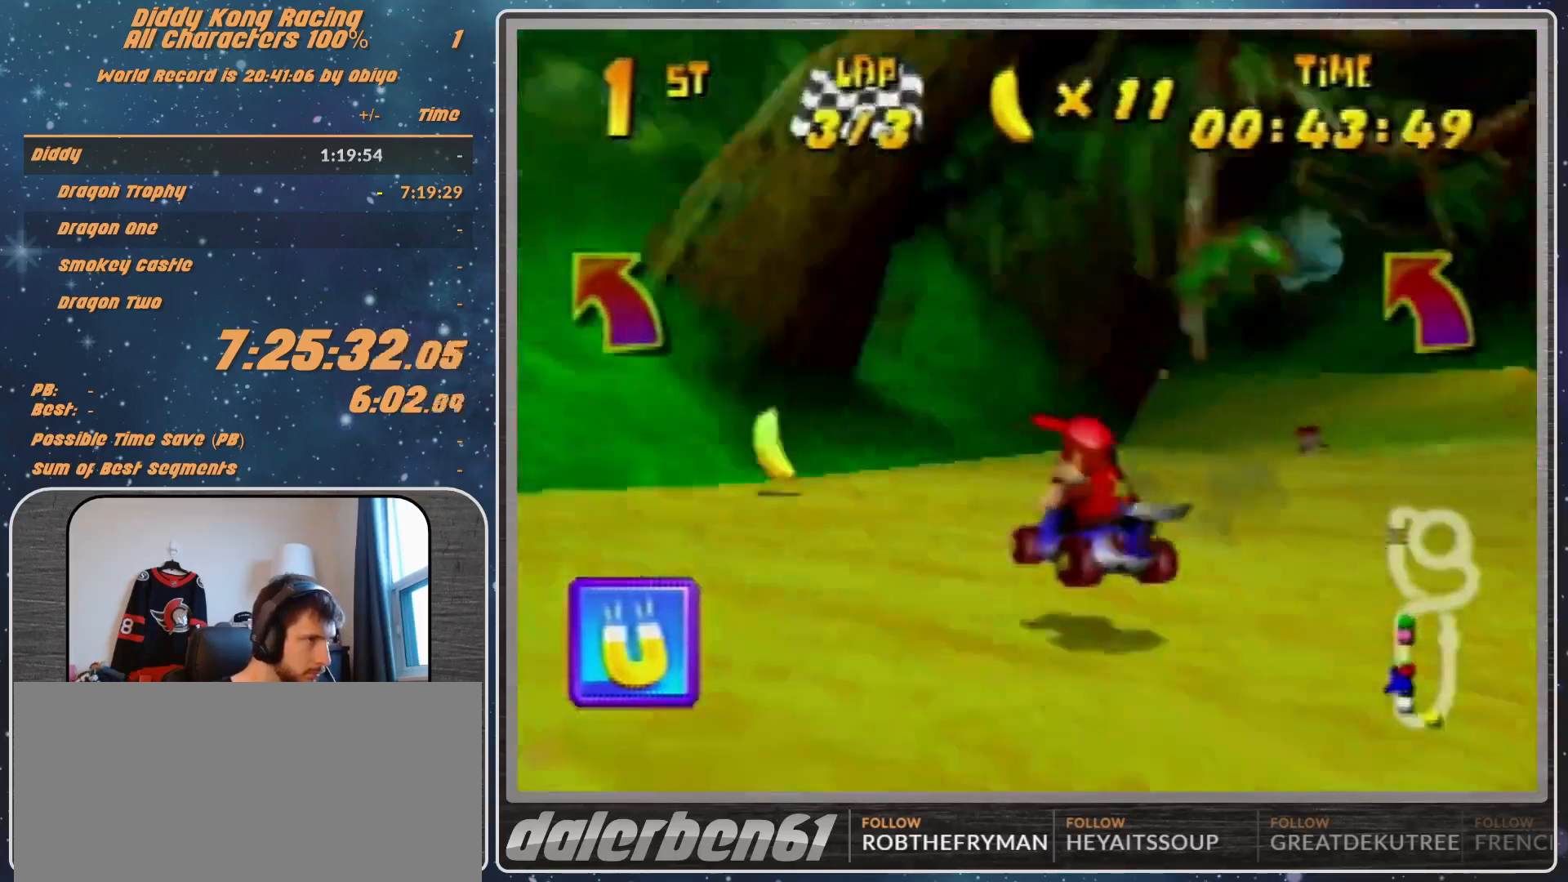
{"buttons": ["R1"], "left_stick": "up-left", "events": [[100, "A", "up"], [167, "left_stick", "up-left"], [200, "A", "down"], [267, "A", "up"], [367, "A", "down"], [367, "left_stick", "up-right"], [400, "A", "up"], [500, "left_stick", "up-left"]]}
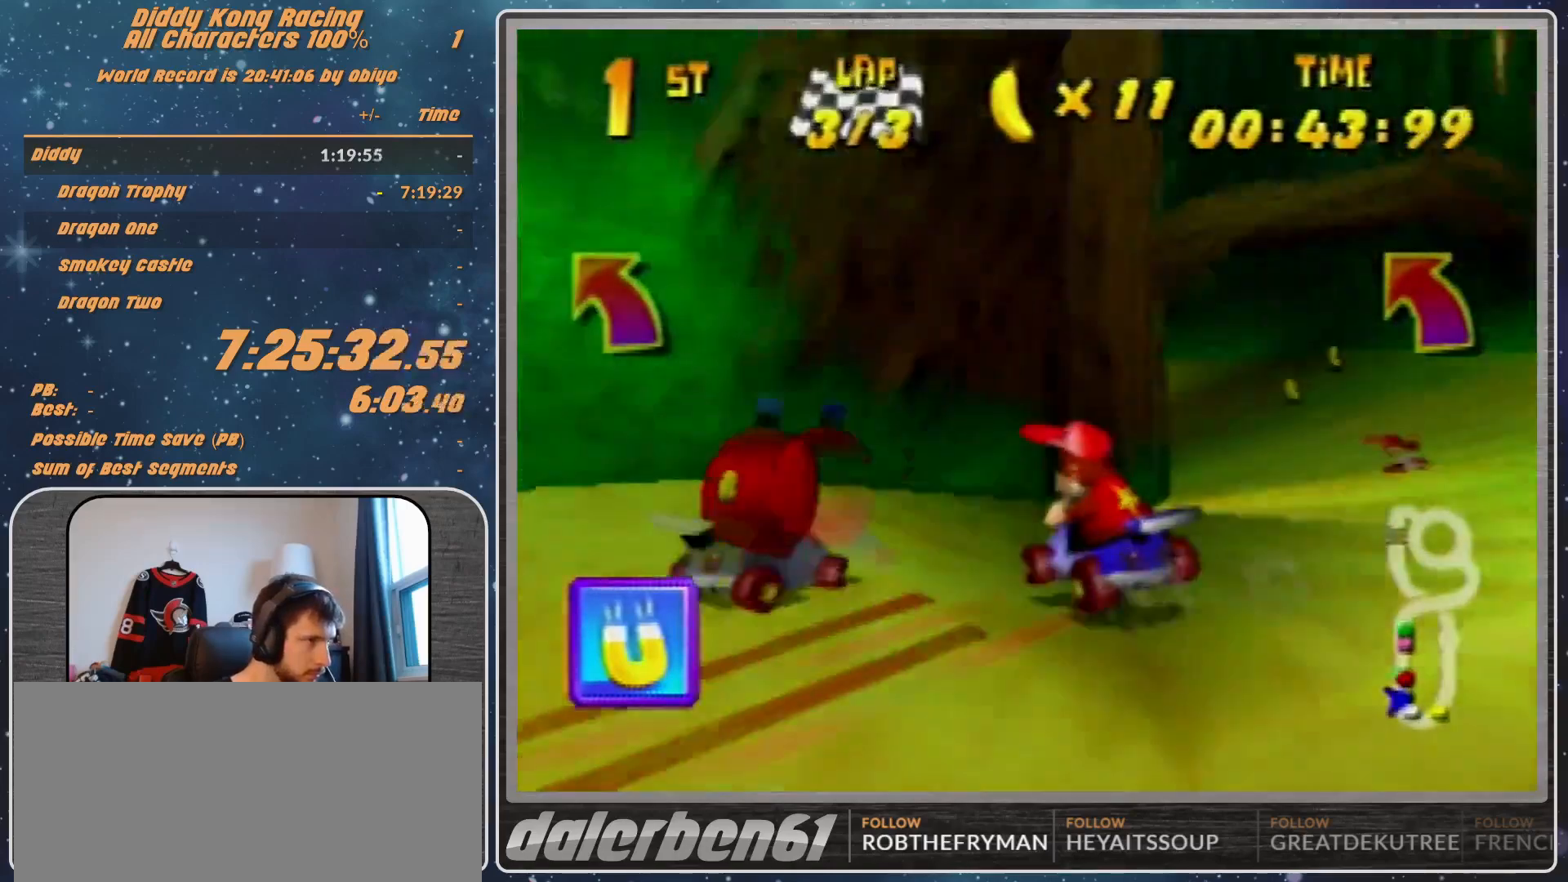
{"buttons": ["R1"], "left_stick": "up-left", "events": [[133, "left_stick", "up-right"], [200, "A", "down"], [267, "A", "up"], [267, "left_stick", "up-left"], [367, "A", "down"], [433, "A", "up"]]}
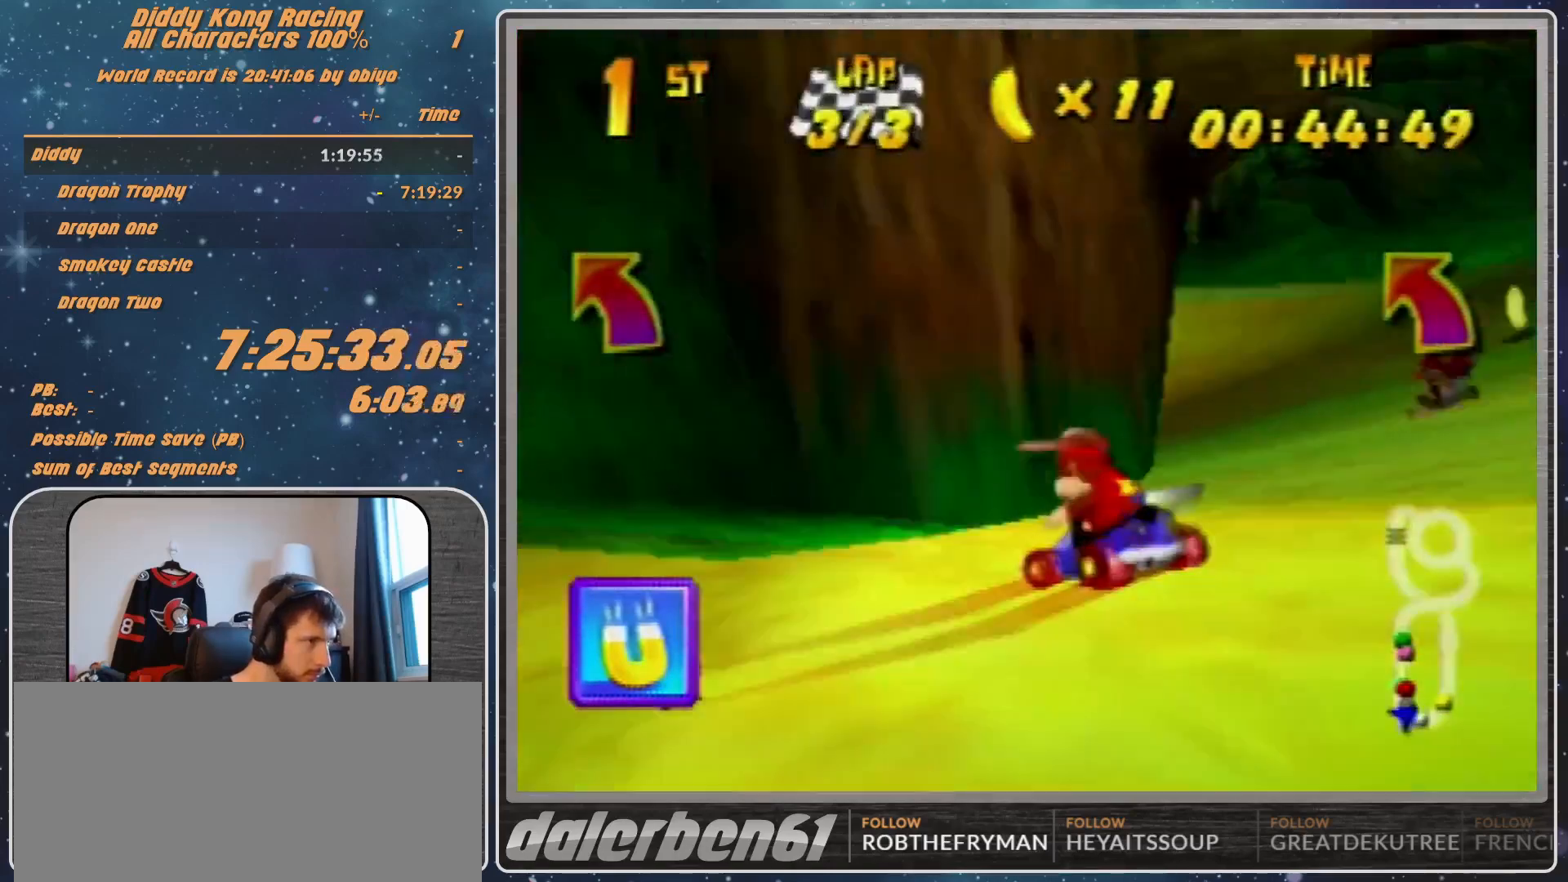
{"buttons": [], "left_stick": "up-left", "events": [[200, "A", "down"], [267, "A", "up"], [333, "R1", "up"], [367, "A", "down"], [433, "A", "up"]]}
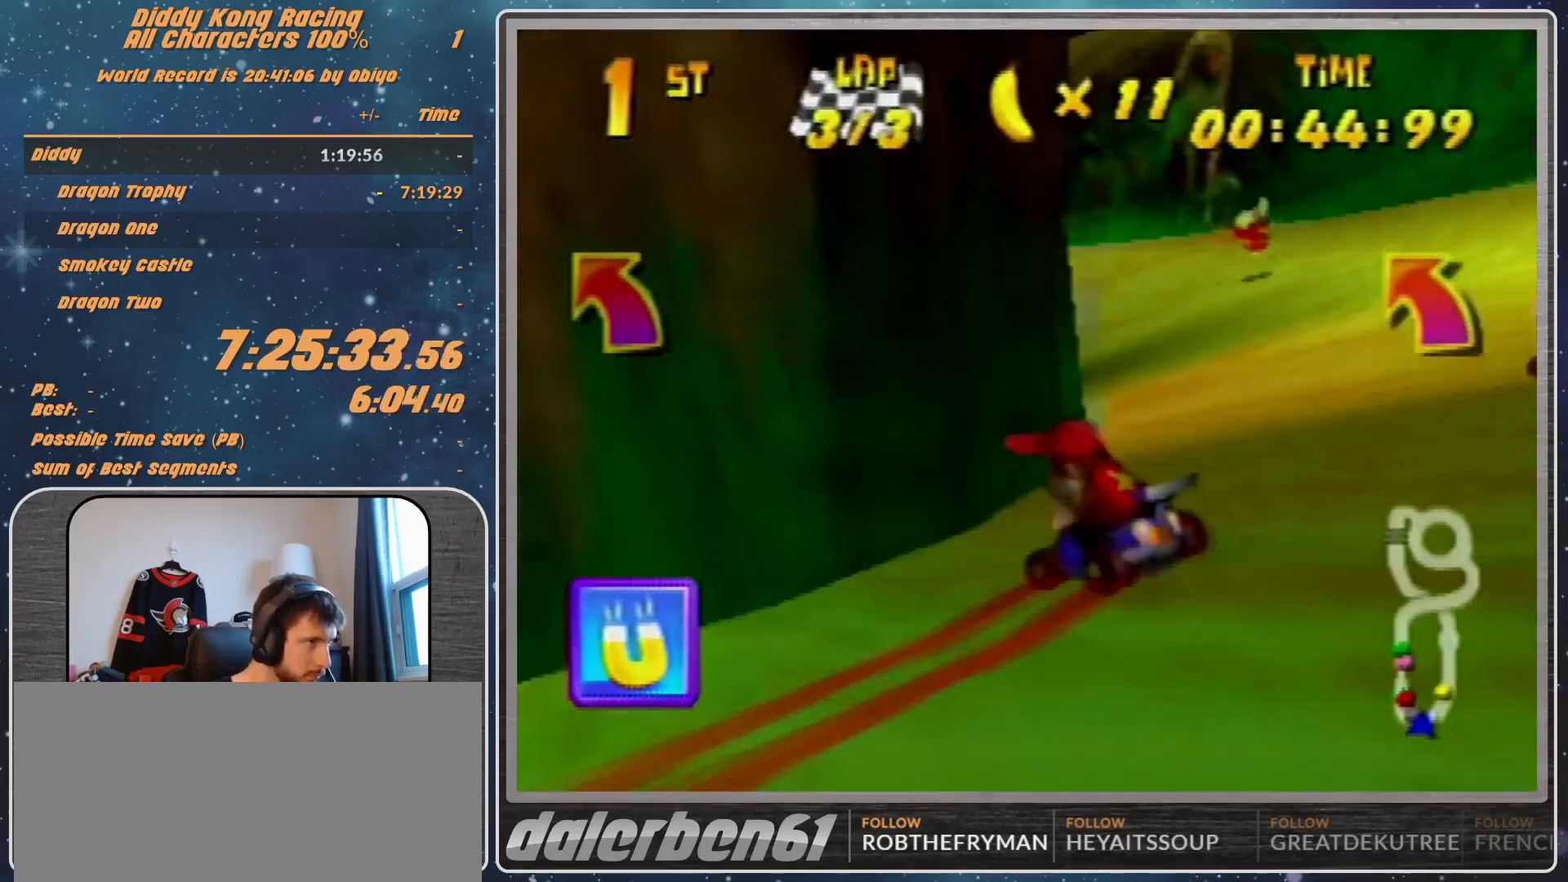
{"buttons": ["A", "R1"], "left_stick": "up-right", "events": [[133, "A", "down"], [133, "R1", "down"], [167, "A", "up"], [267, "A", "down"], [367, "A", "up"], [467, "A", "down"], [467, "left_stick", "up-right"]]}
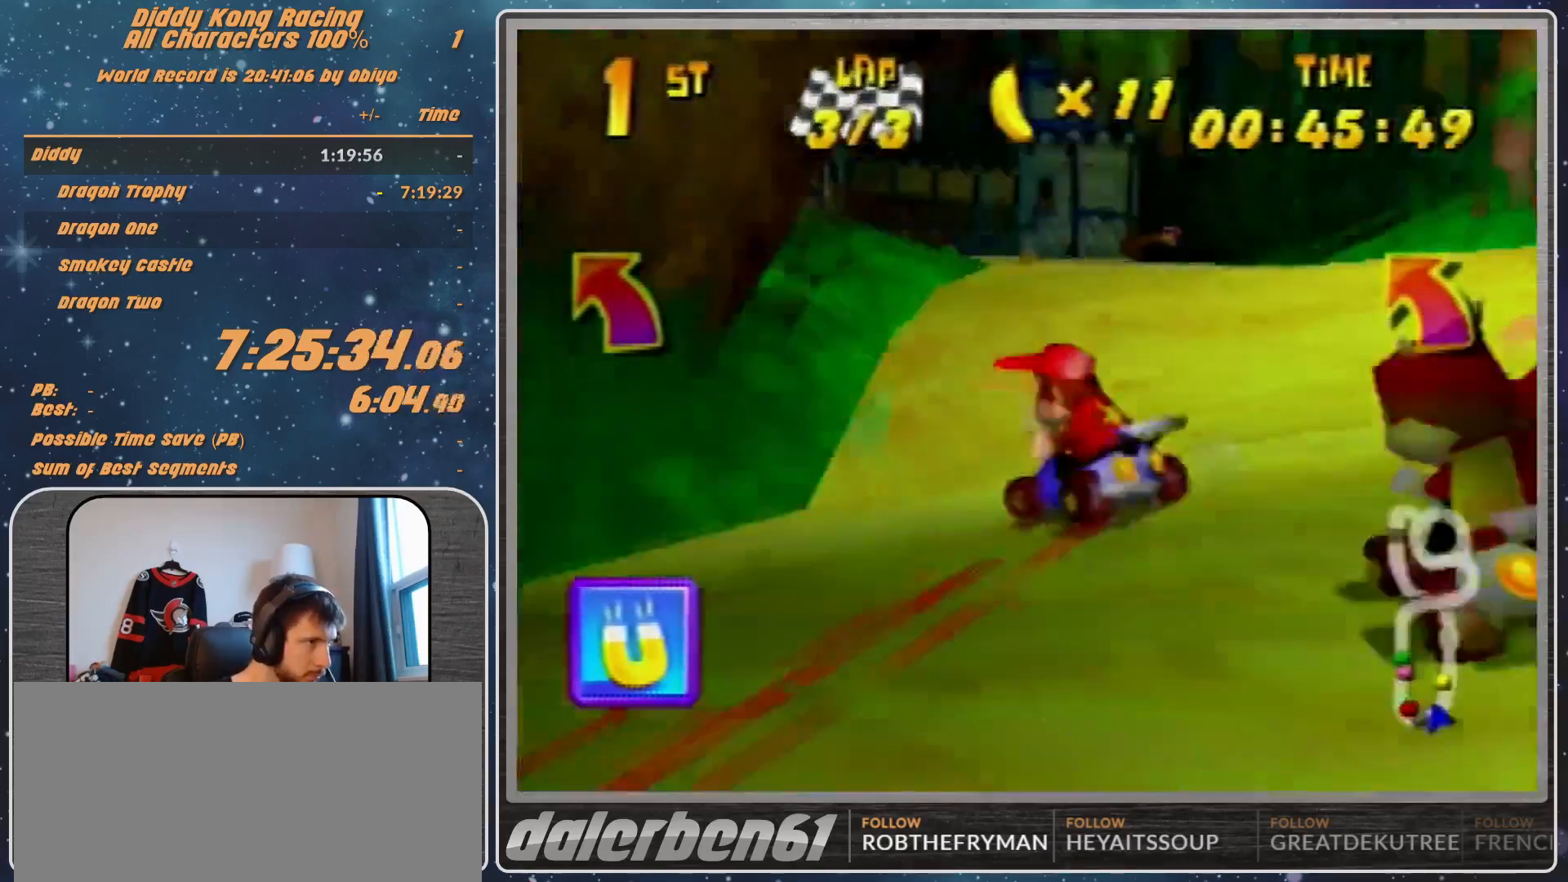
{"buttons": [], "left_stick": "center", "events": [[33, "A", "up"], [100, "A", "down"], [200, "A", "up"], [267, "A", "down"], [267, "R1", "up"], [300, "A", "up"], [433, "A", "down"], [433, "left_stick", "center"], [467, "A", "up"]]}
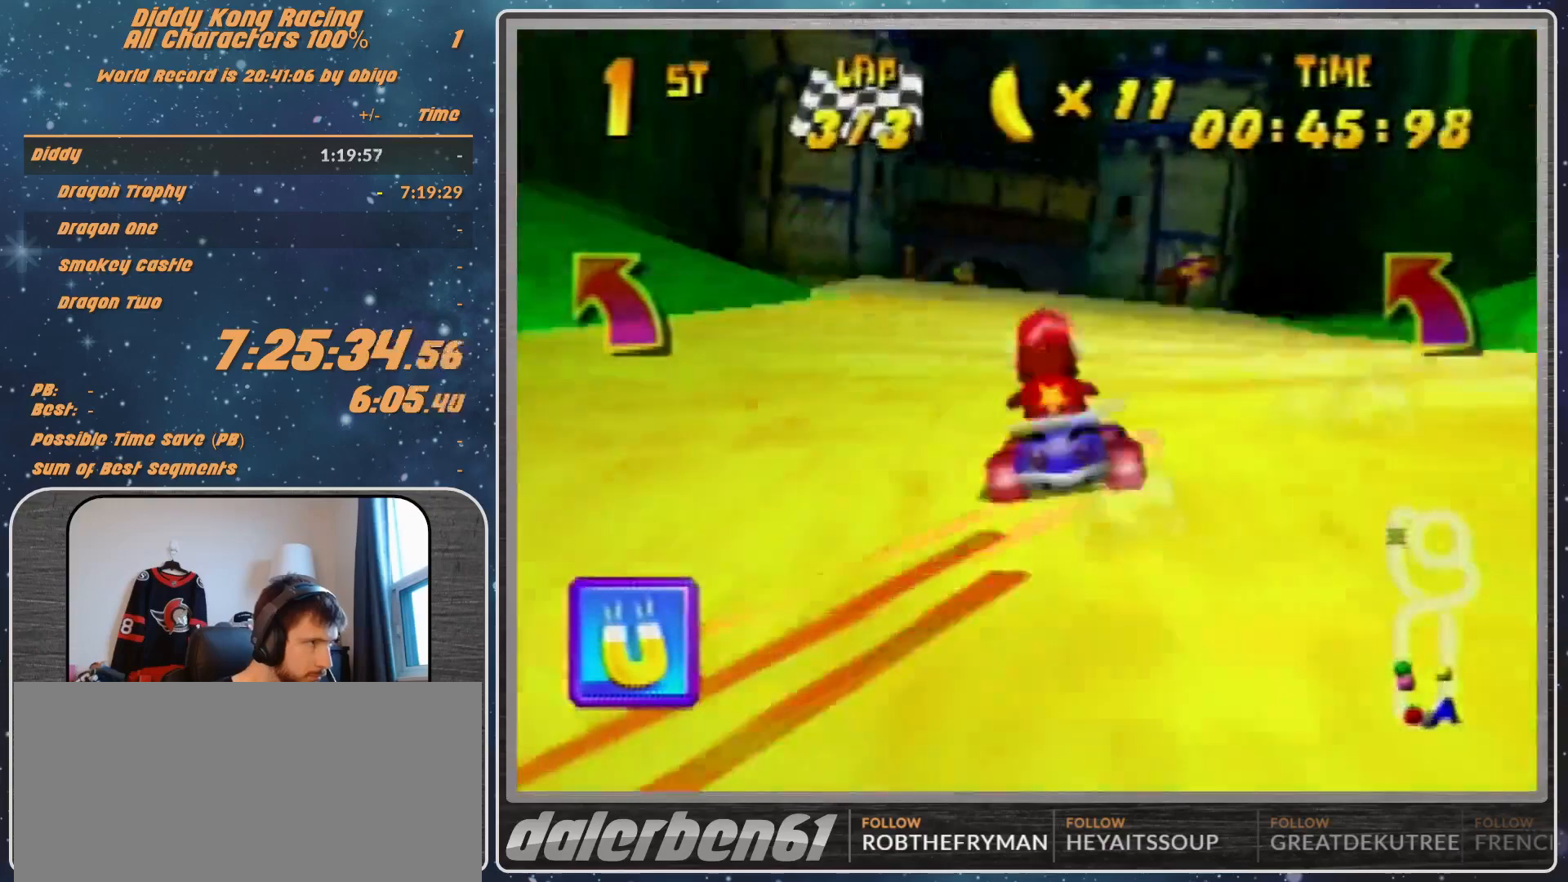
{"buttons": [], "left_stick": "center", "events": [[100, "A", "down"], [100, "left_stick", "left"], [167, "A", "up"], [267, "A", "down"], [333, "A", "up"], [433, "A", "down"], [433, "left_stick", "center"], [500, "A", "up"]]}
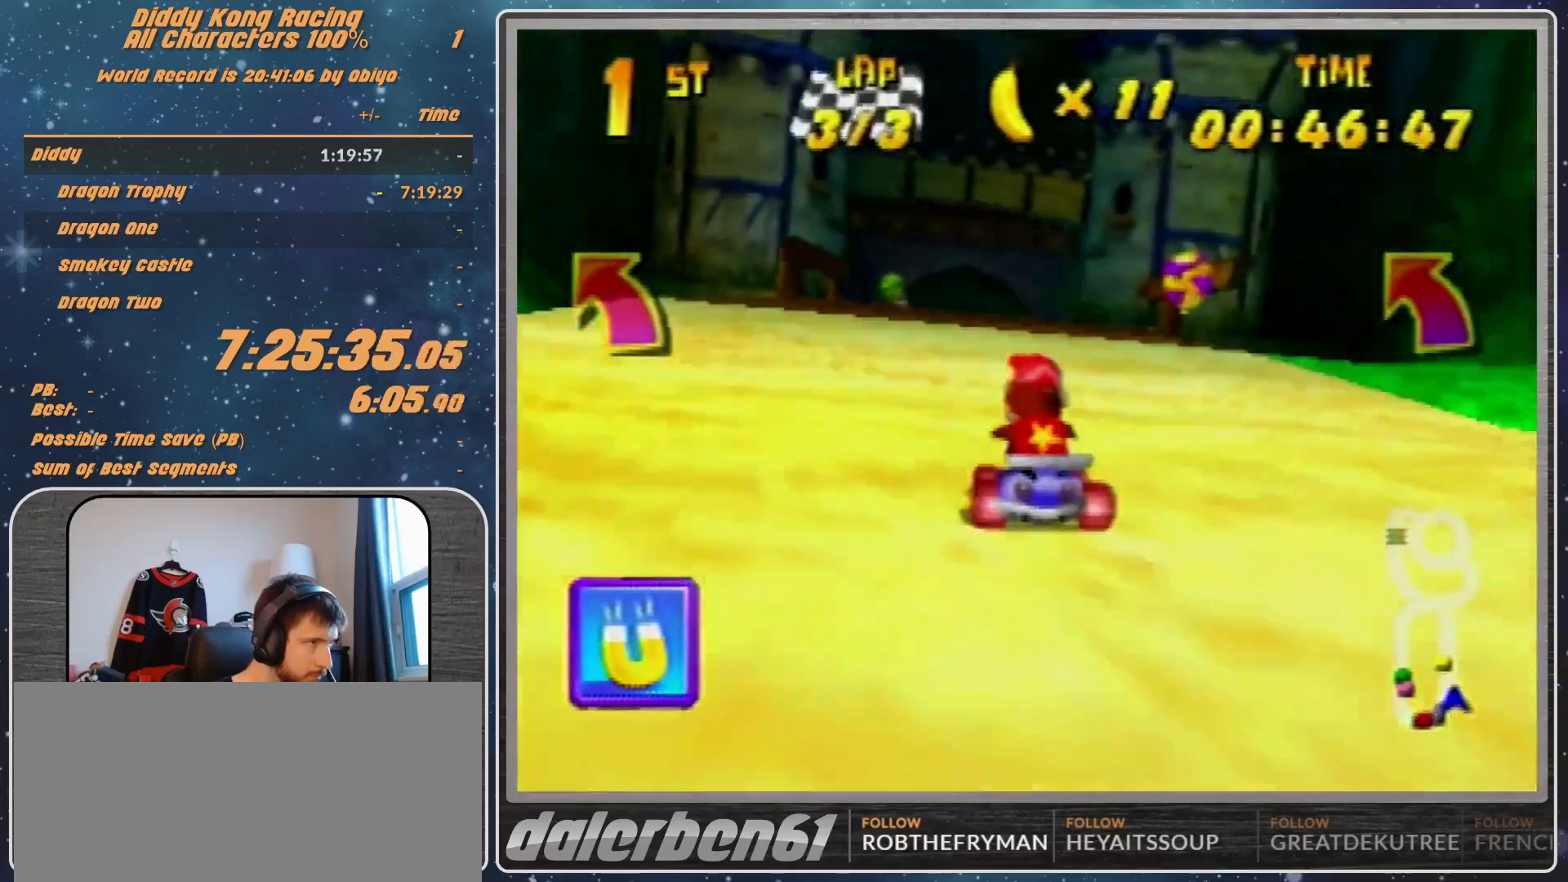
{"buttons": [], "left_stick": "center", "events": [[67, "A", "down"], [167, "A", "up"], [167, "left_stick", "left"], [333, "left_stick", "center"], [400, "A", "down"], [500, "A", "up"]]}
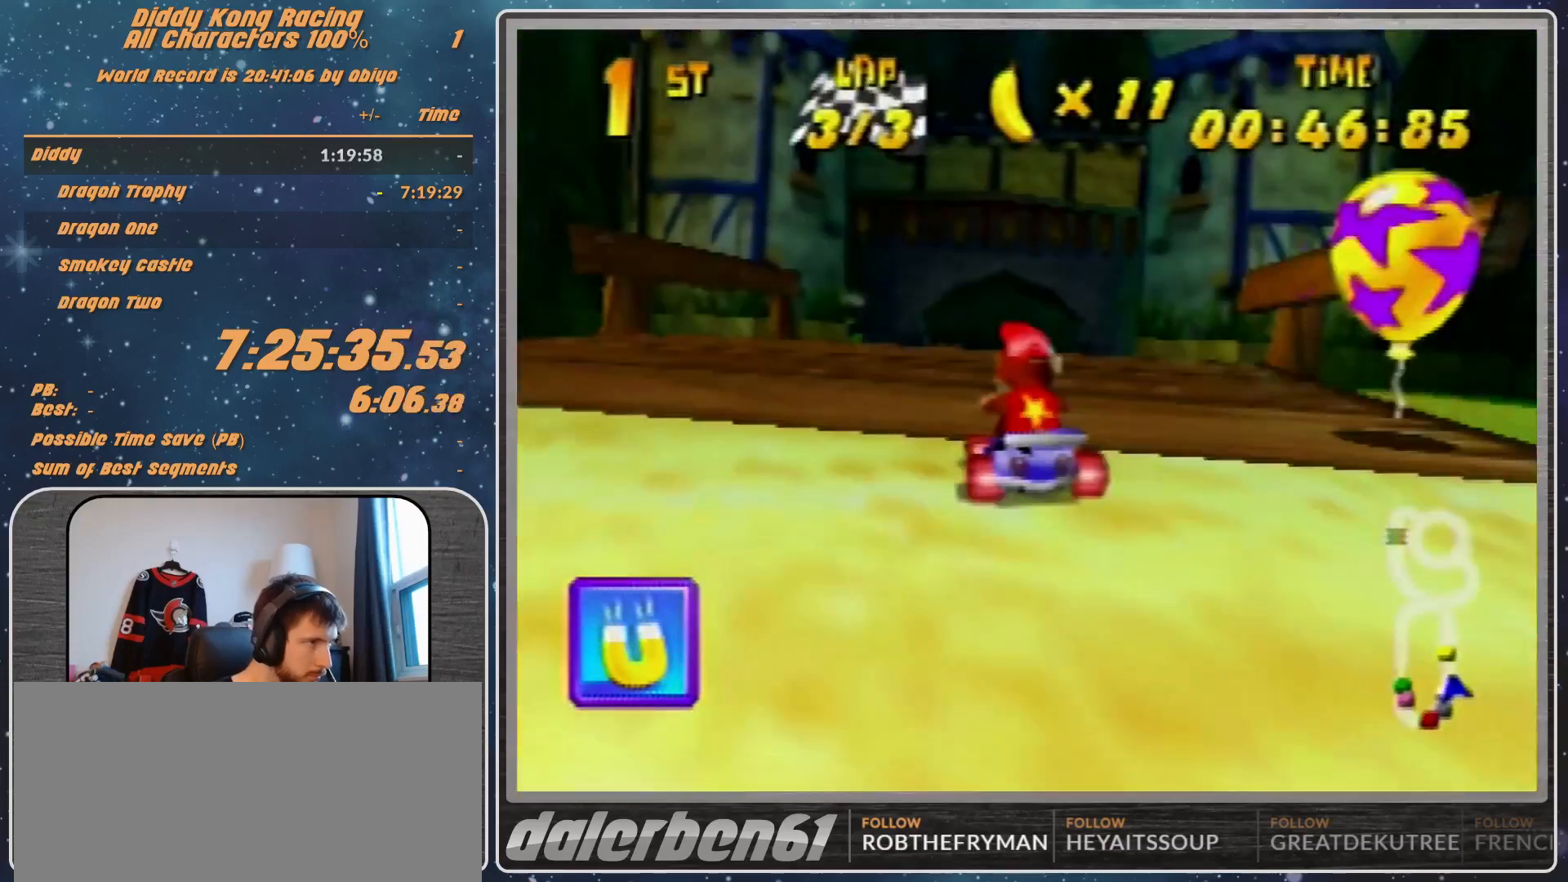
{"buttons": [], "left_stick": "center", "events": [[233, "A", "down"], [267, "A", "up"], [367, "A", "down"], [367, "left_stick", "left"], [433, "A", "up"], [500, "left_stick", "center"]]}
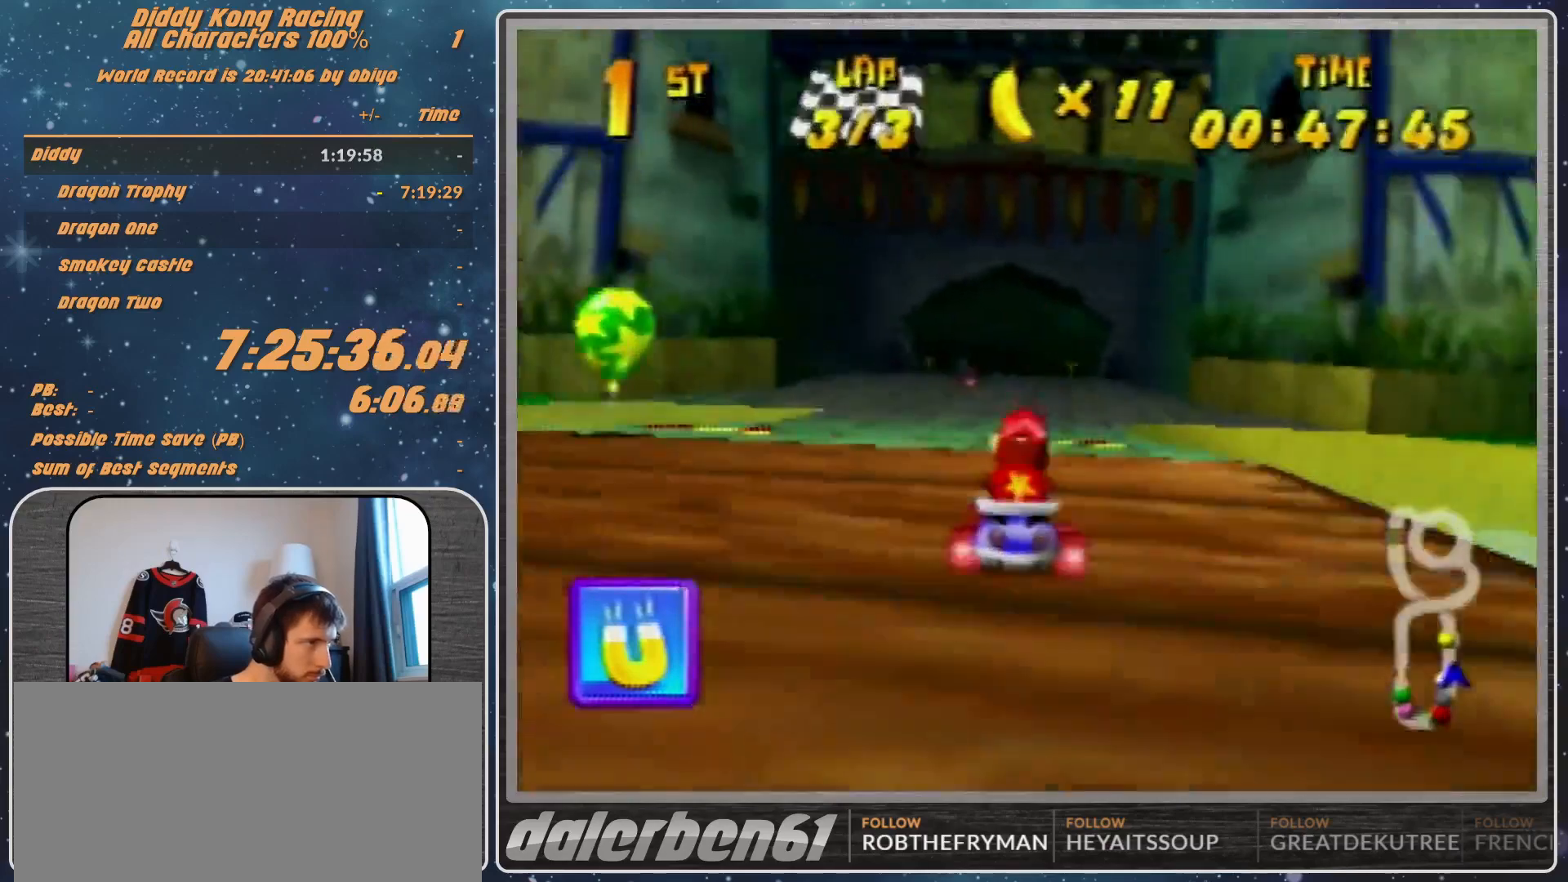
{"buttons": ["R1"], "left_stick": "up", "events": [[267, "R1", "down"], [267, "left_stick", "left"], [367, "left_stick", "up-left"], [500, "left_stick", "up"]]}
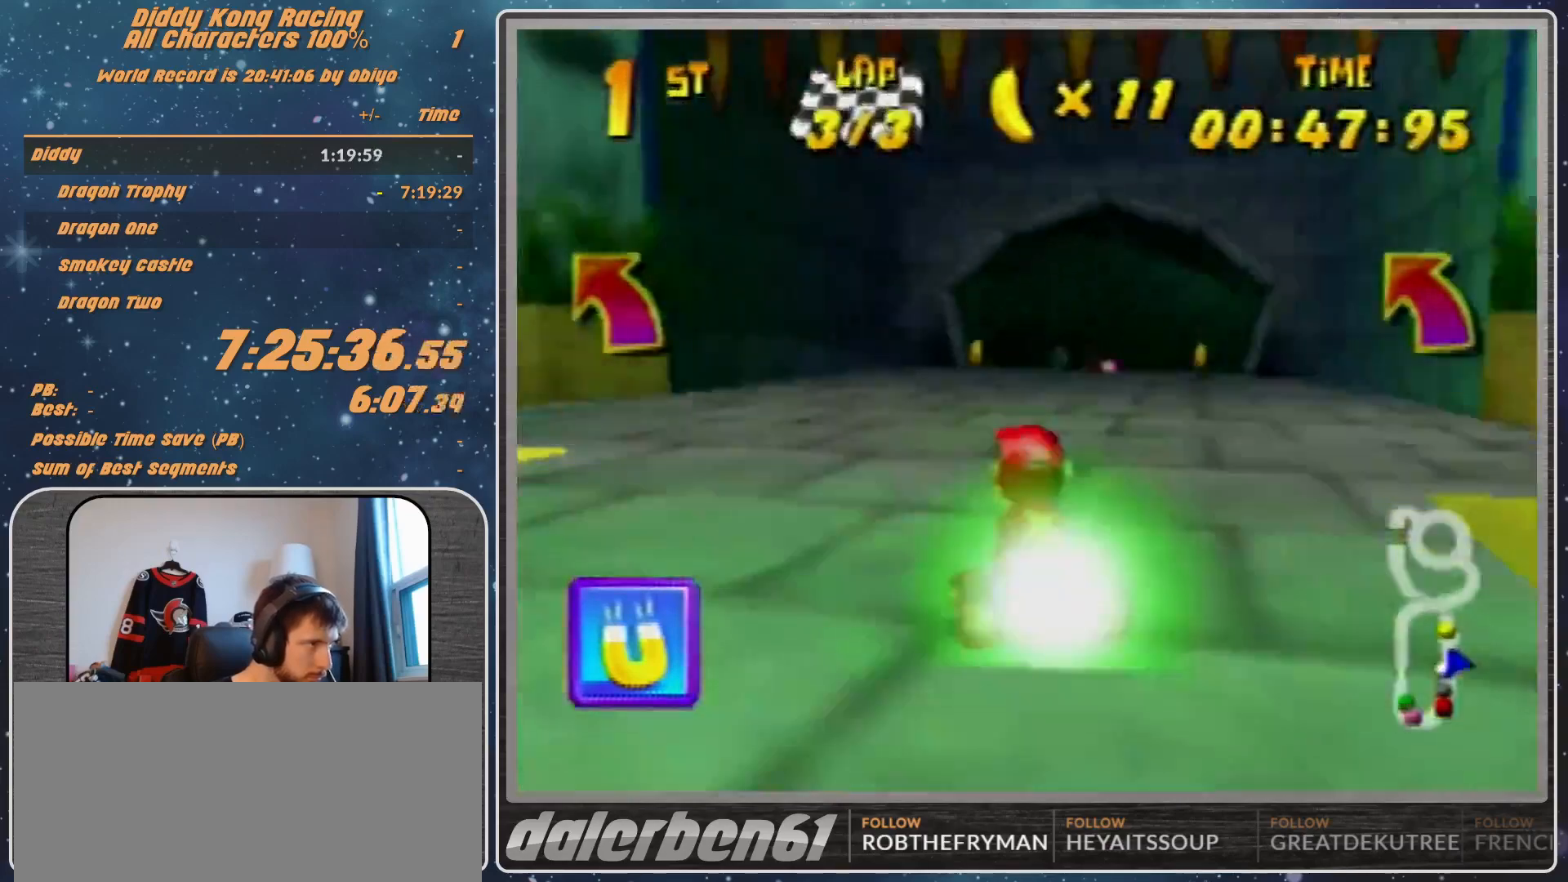
{"buttons": [], "left_stick": "up-left", "events": [[100, "R1", "up"], [400, "left_stick", "up-left"], [433, "A", "down"], [467, "A", "up"]]}
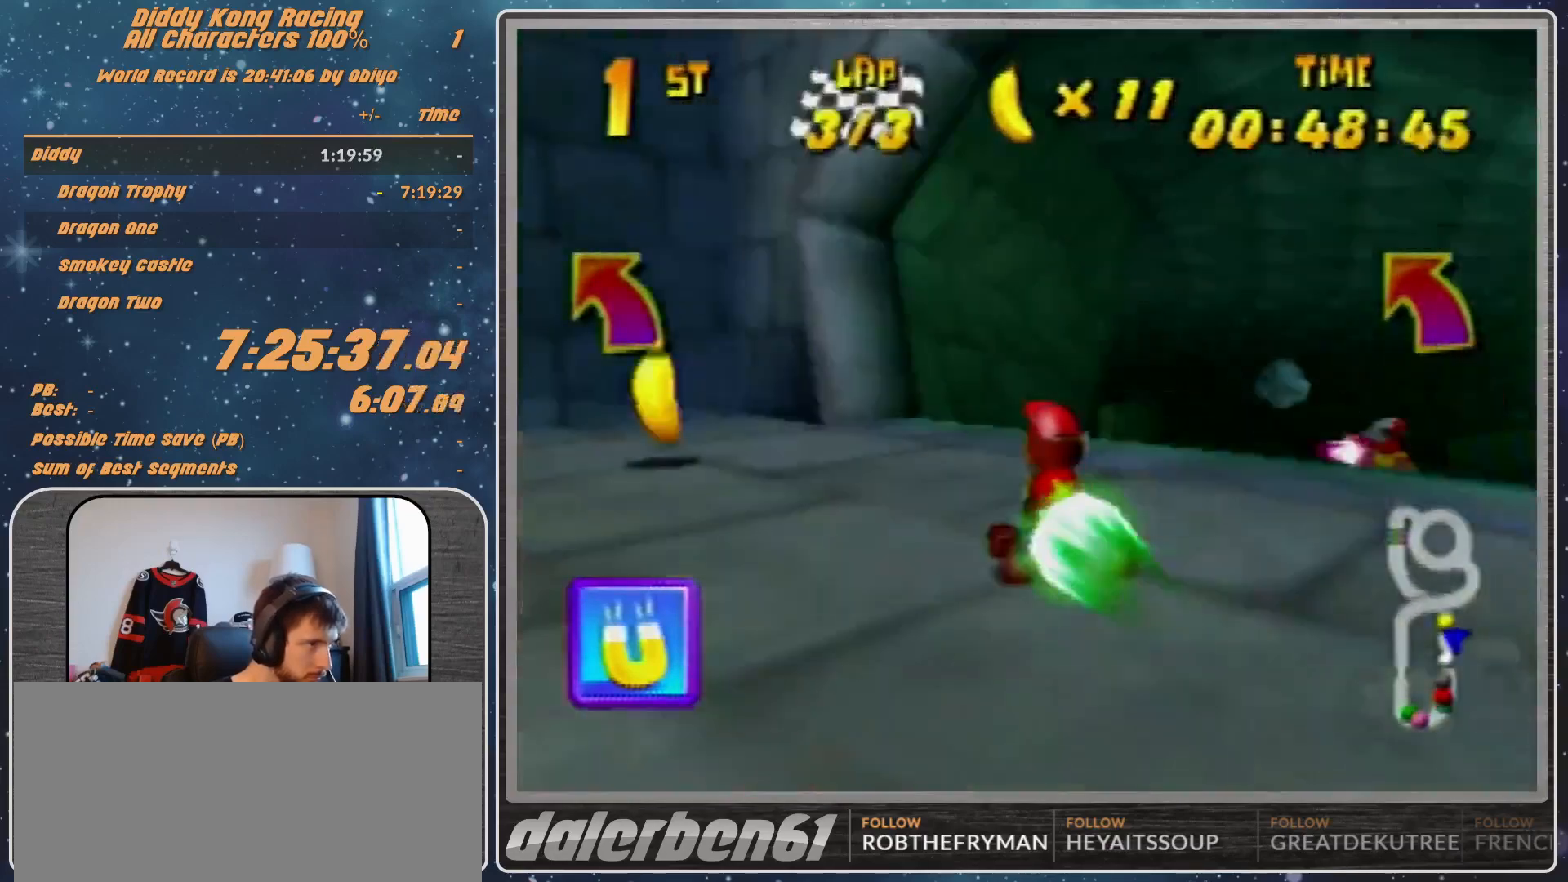
{"buttons": ["A"], "left_stick": "right", "events": [[167, "left_stick", "center"], [400, "left_stick", "right"], [467, "A", "down"]]}
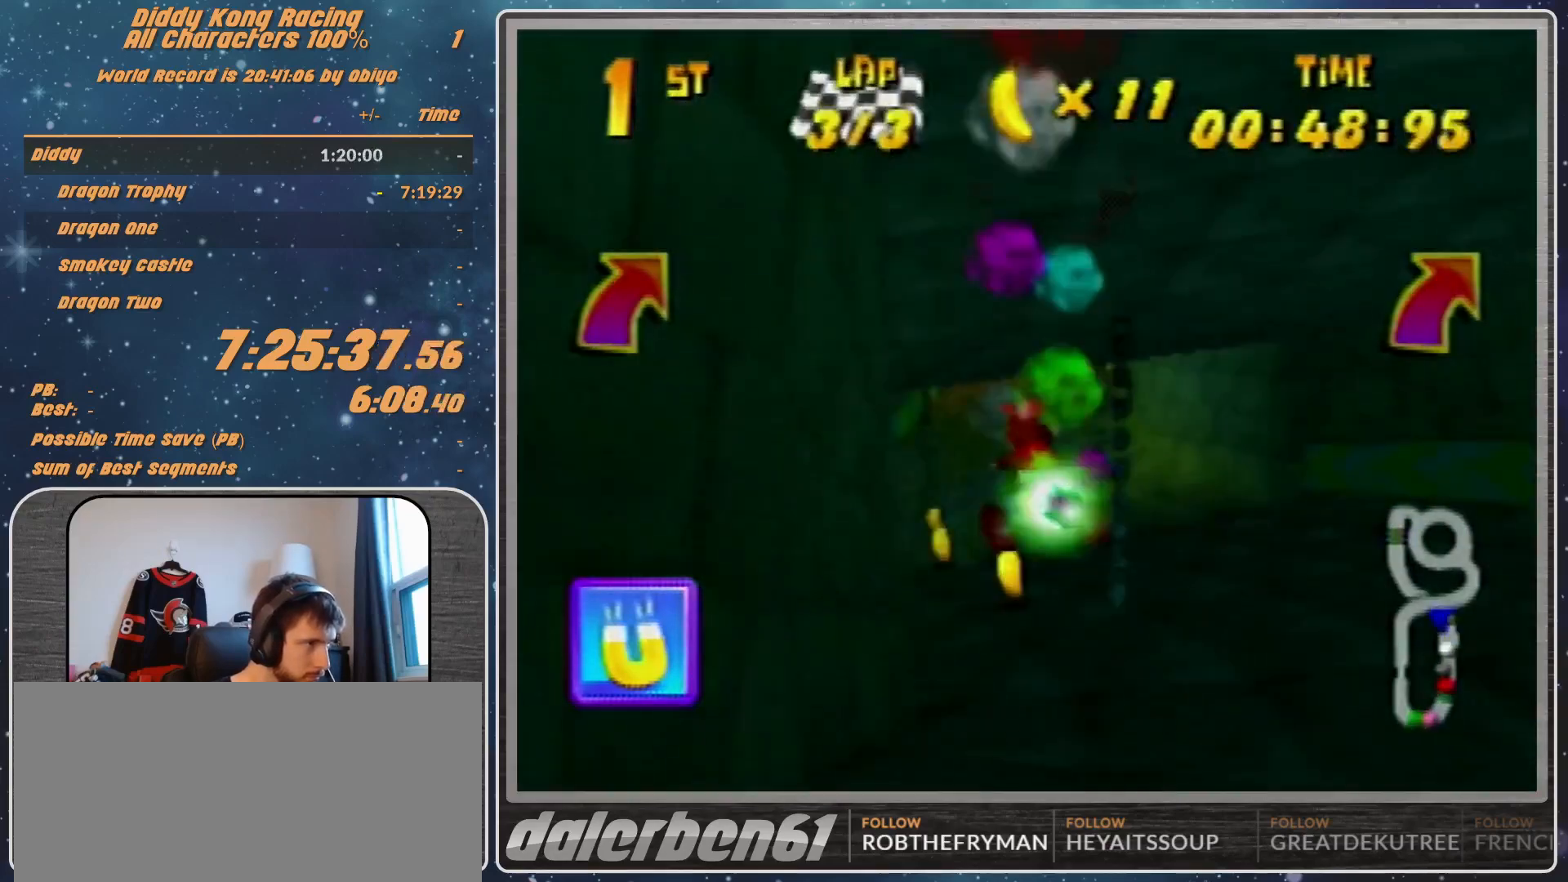
{"buttons": ["A"], "left_stick": "up-left", "events": [[67, "A", "up"], [67, "R1", "down"], [67, "left_stick", "up-right"], [167, "A", "down"], [233, "A", "up"], [233, "R1", "up"], [433, "left_stick", "up-left"], [467, "A", "down"]]}
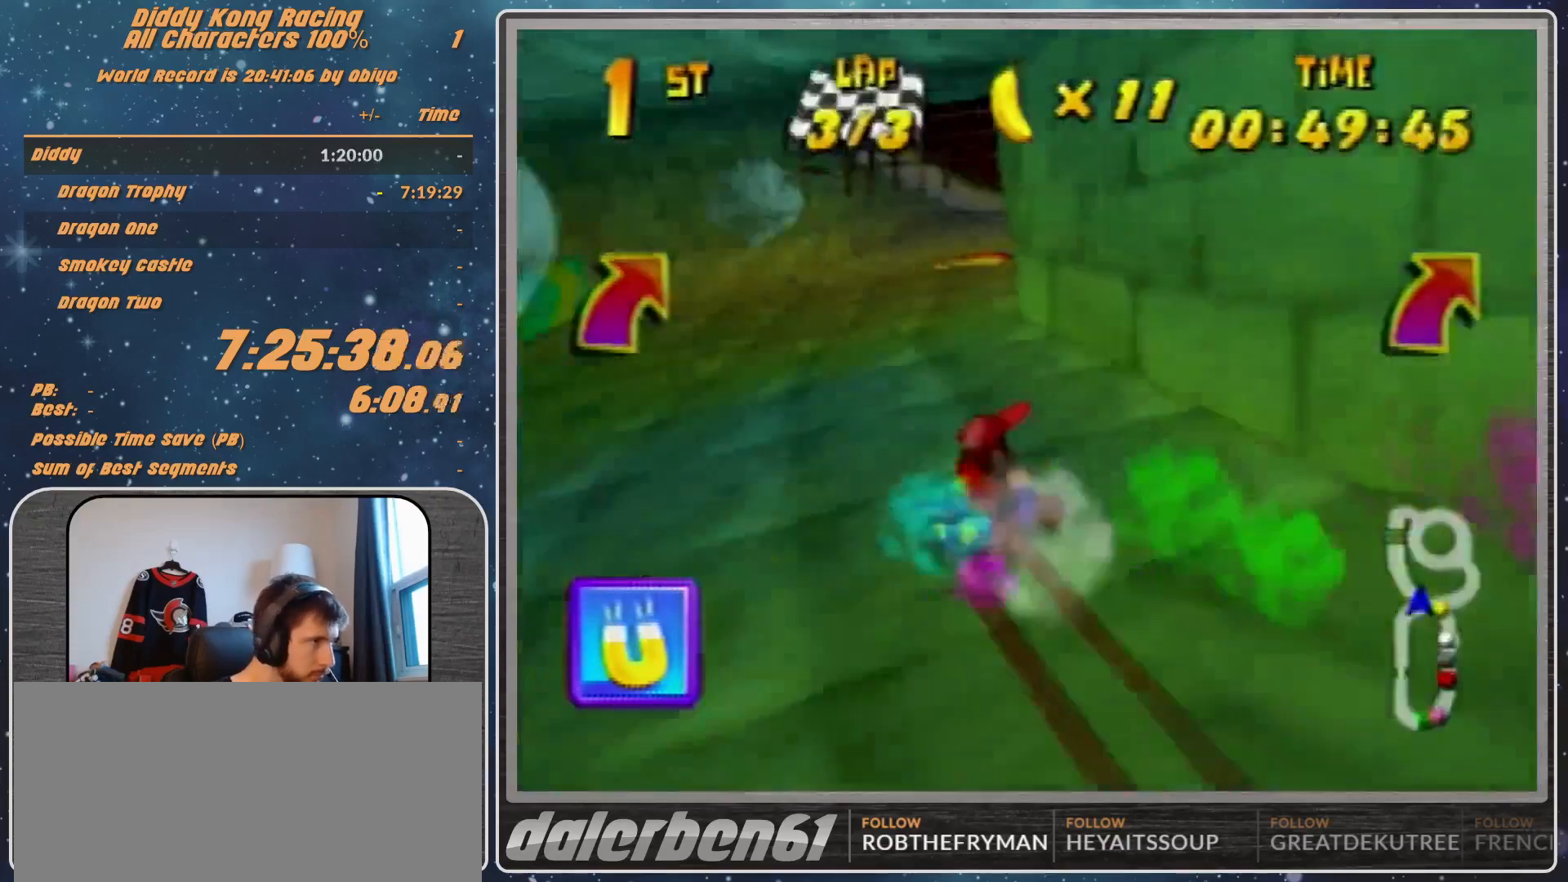
{"buttons": [], "left_stick": "right", "events": [[133, "A", "up"], [133, "left_stick", "center"], [367, "left_stick", "right"]]}
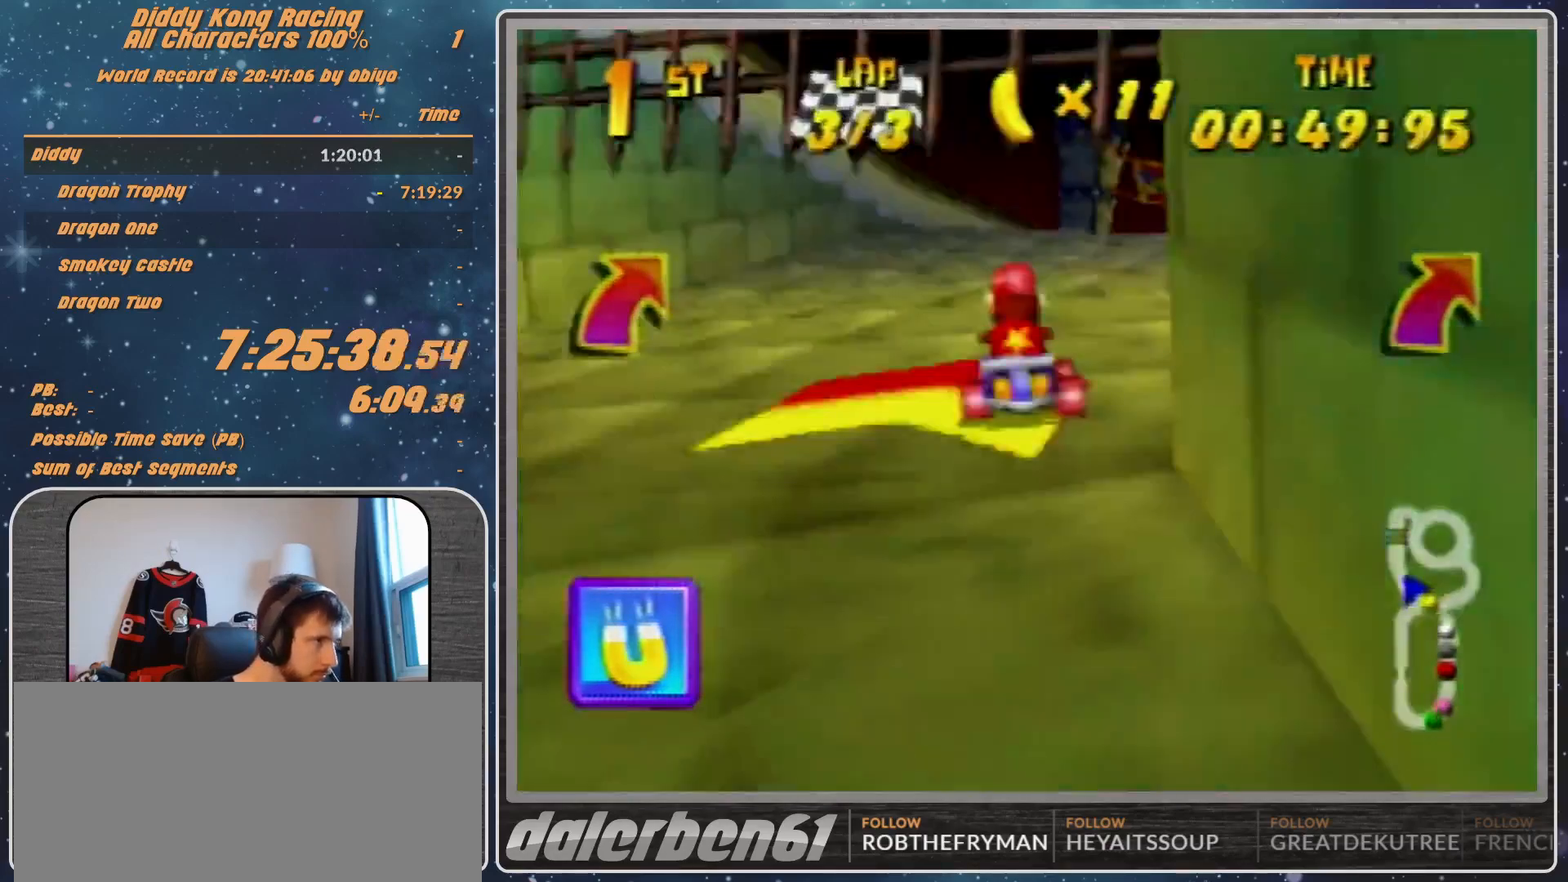
{"buttons": [], "left_stick": "center", "events": [[433, "left_stick", "center"]]}
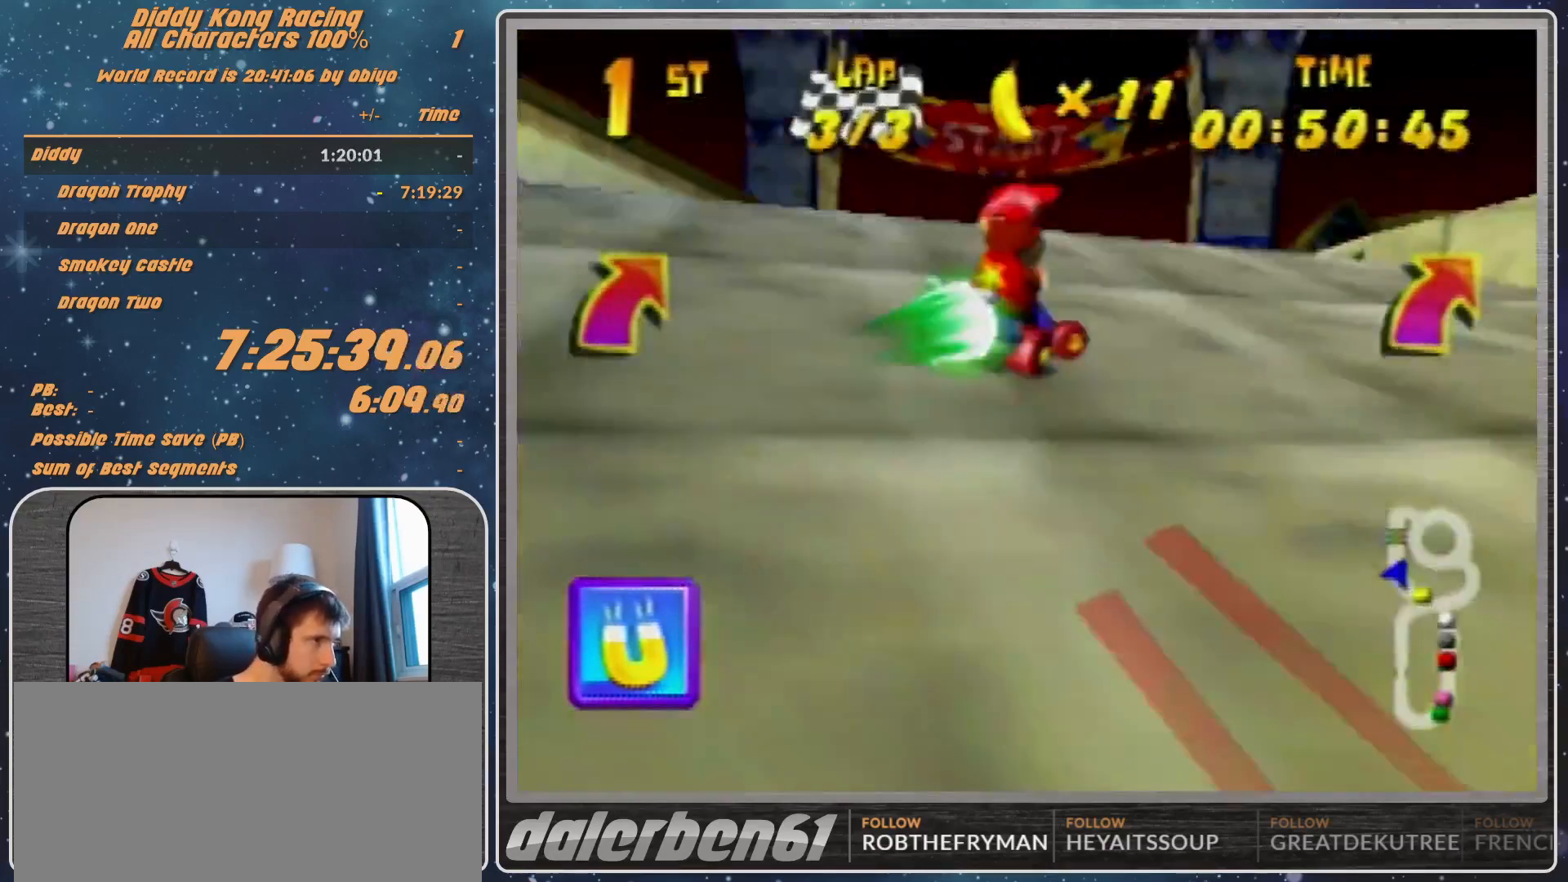
{"buttons": ["START"], "left_stick": "center", "events": [[333, "START", "down"]]}
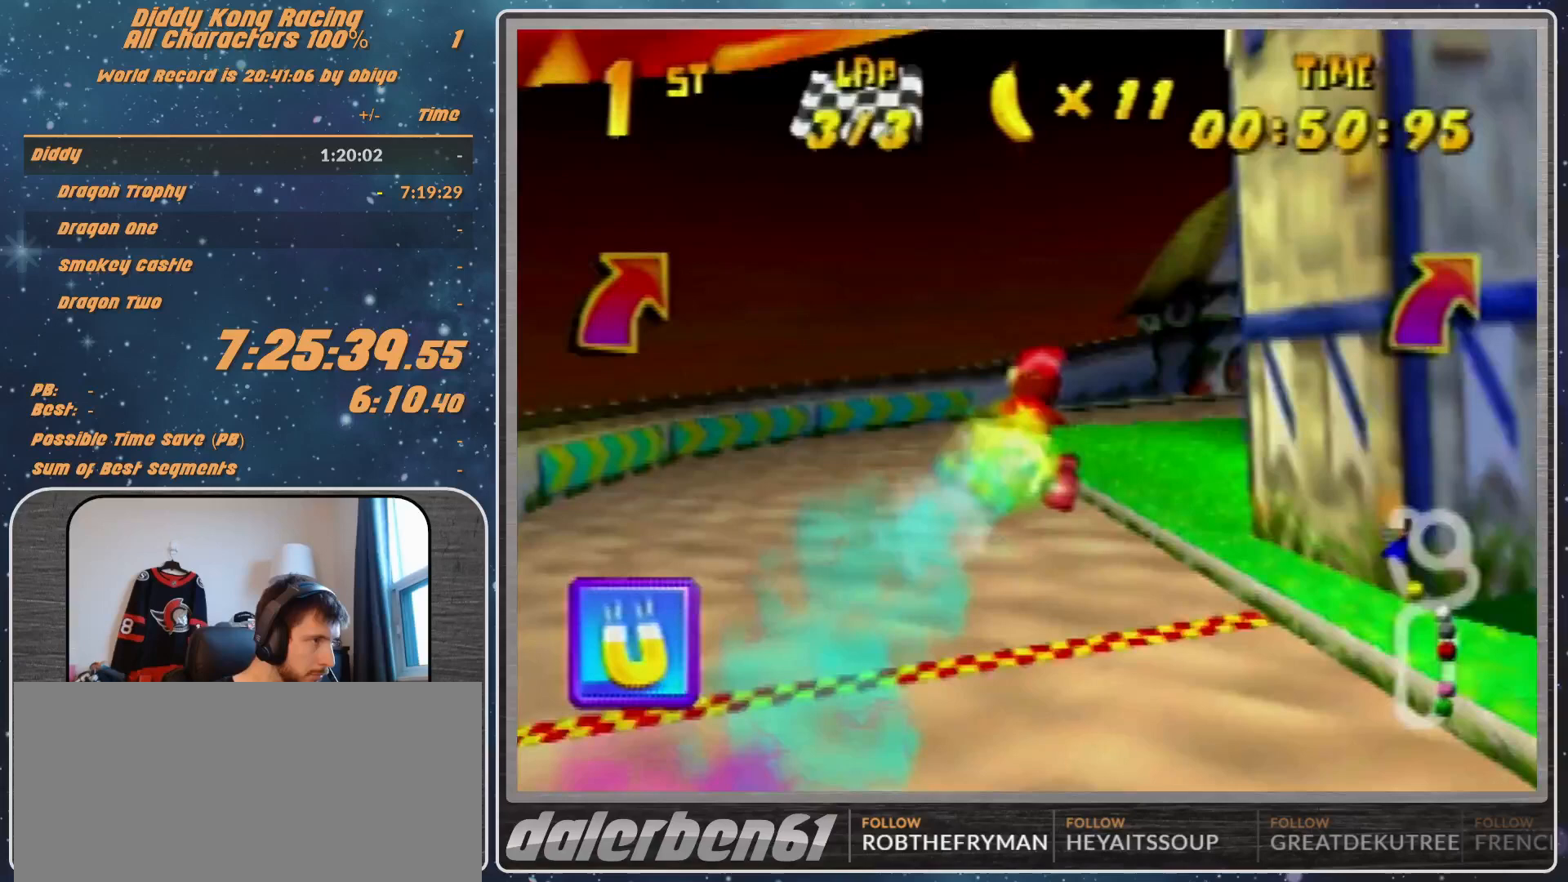
{"buttons": [], "left_stick": "center", "events": [[133, "START", "up"], [333, "START", "down"], [433, "START", "up"]]}
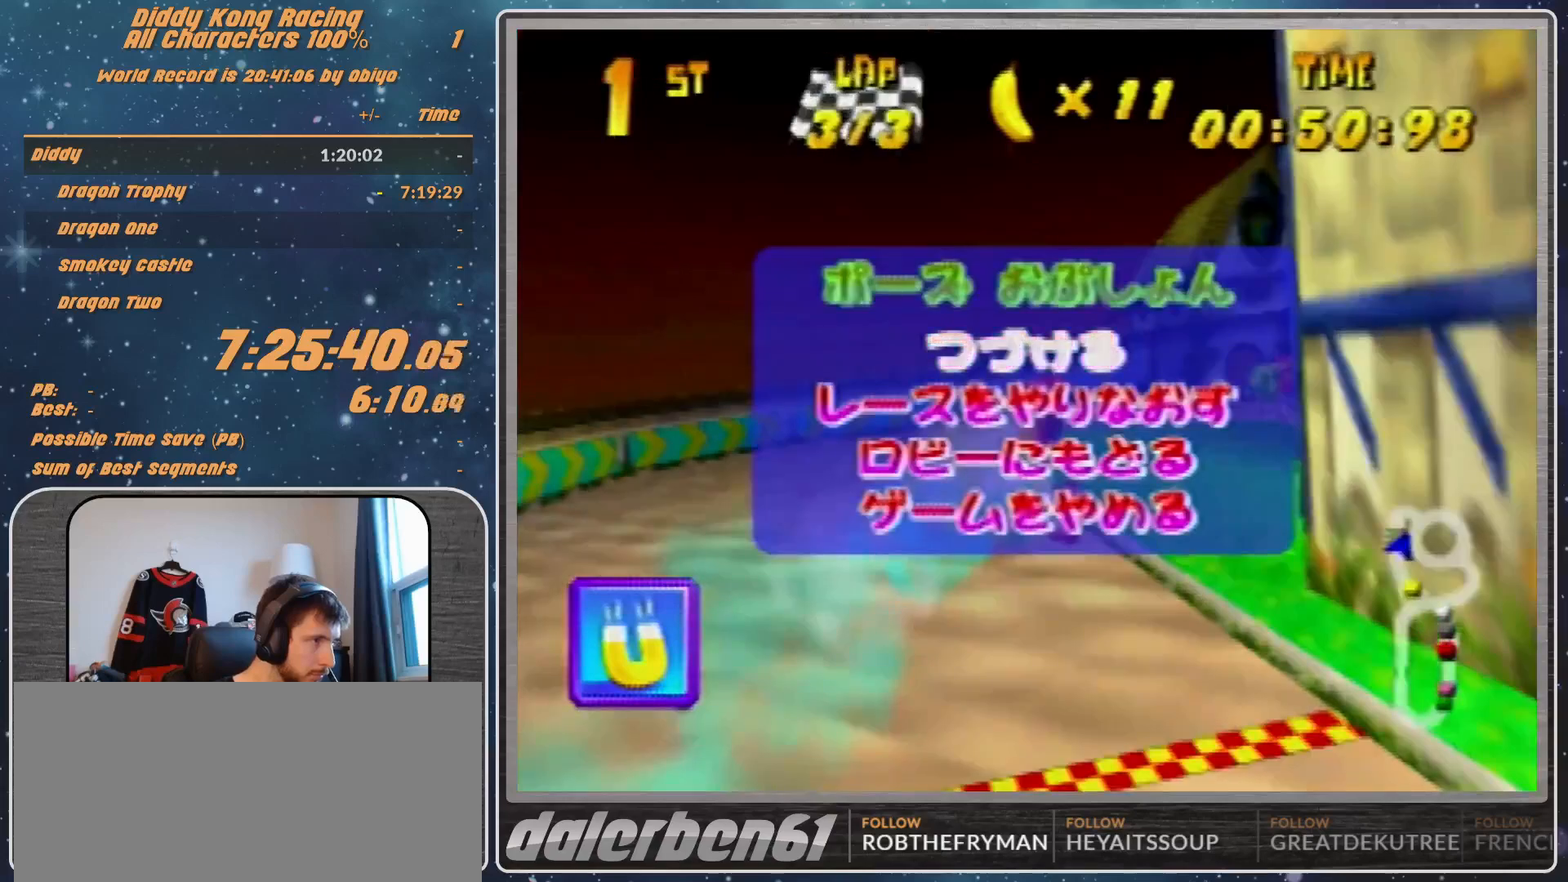
{"buttons": [], "left_stick": "down", "events": [[33, "START", "down"], [200, "START", "up"], [433, "left_stick", "down"]]}
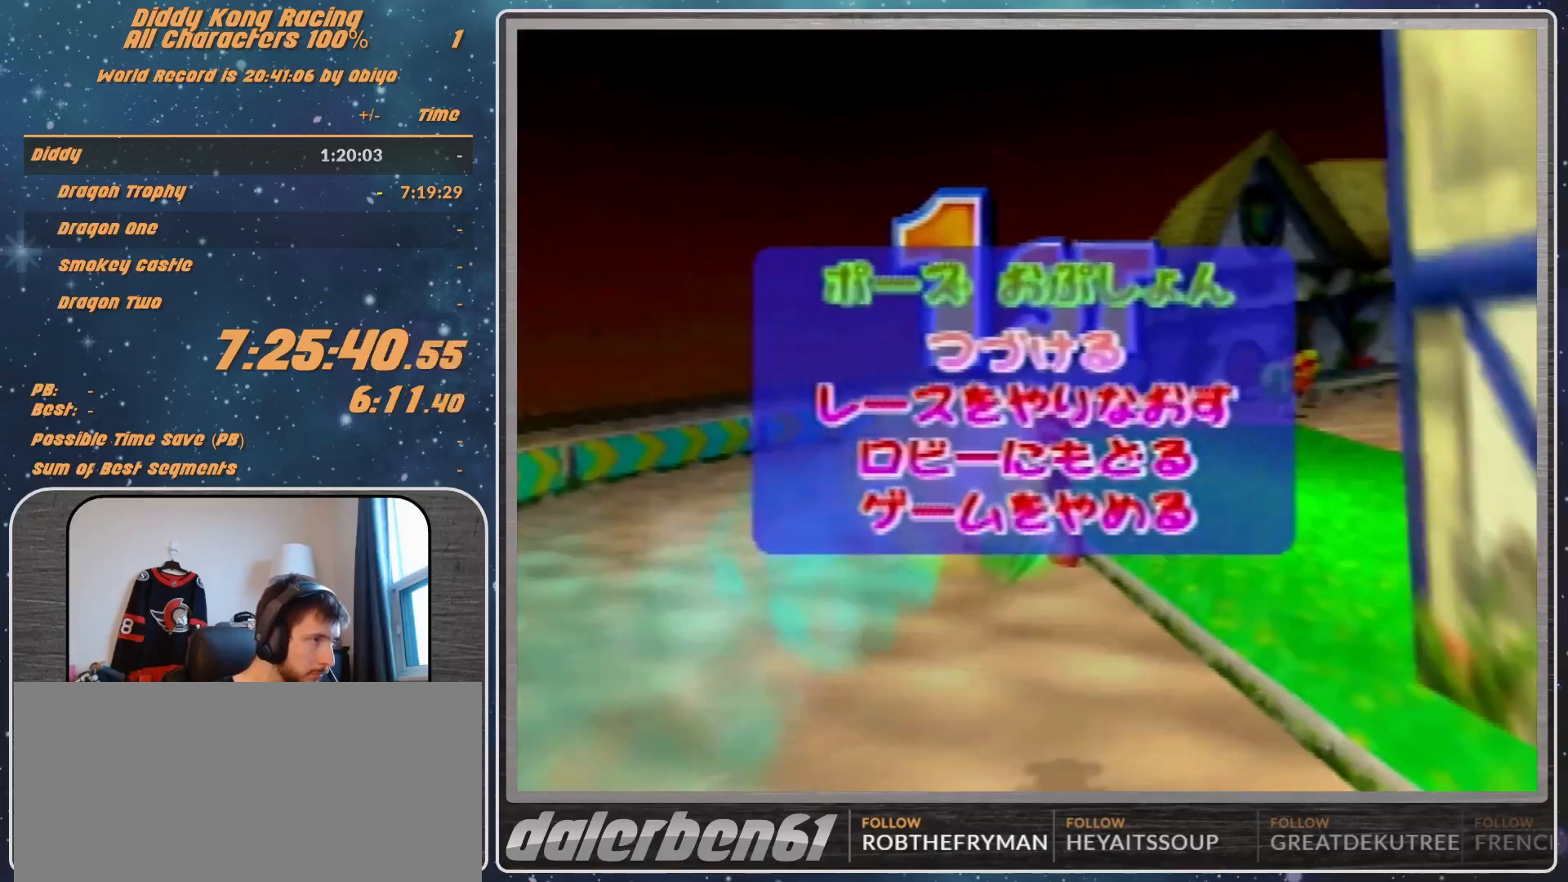
{"buttons": [], "left_stick": "center", "events": [[267, "A", "down"], [267, "left_stick", "center"], [367, "A", "up"]]}